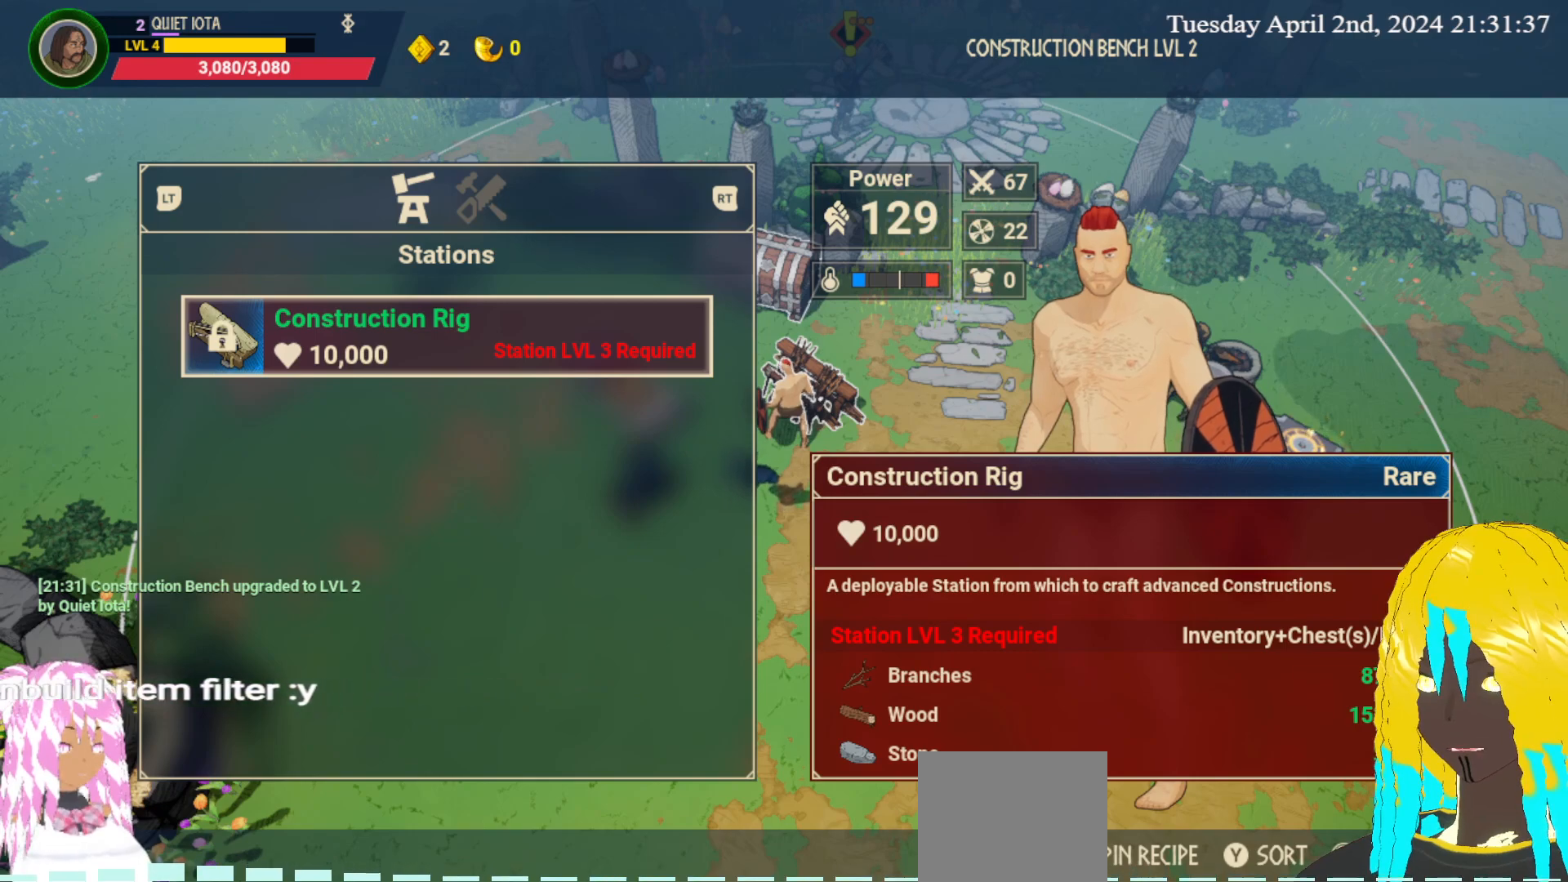
Gameplay with a controller (PlayStation layout); each line is a JSON object with the inputs held at the frame after it. "events" lists button and stick changes between this image and that frame as [ms after this image, input, new state], when the widget could be followed in between.
{"buttons": [], "left_stick": "center", "right_stick": "center", "events": [[133, "R2", "down"], [250, "R2", "up"]]}
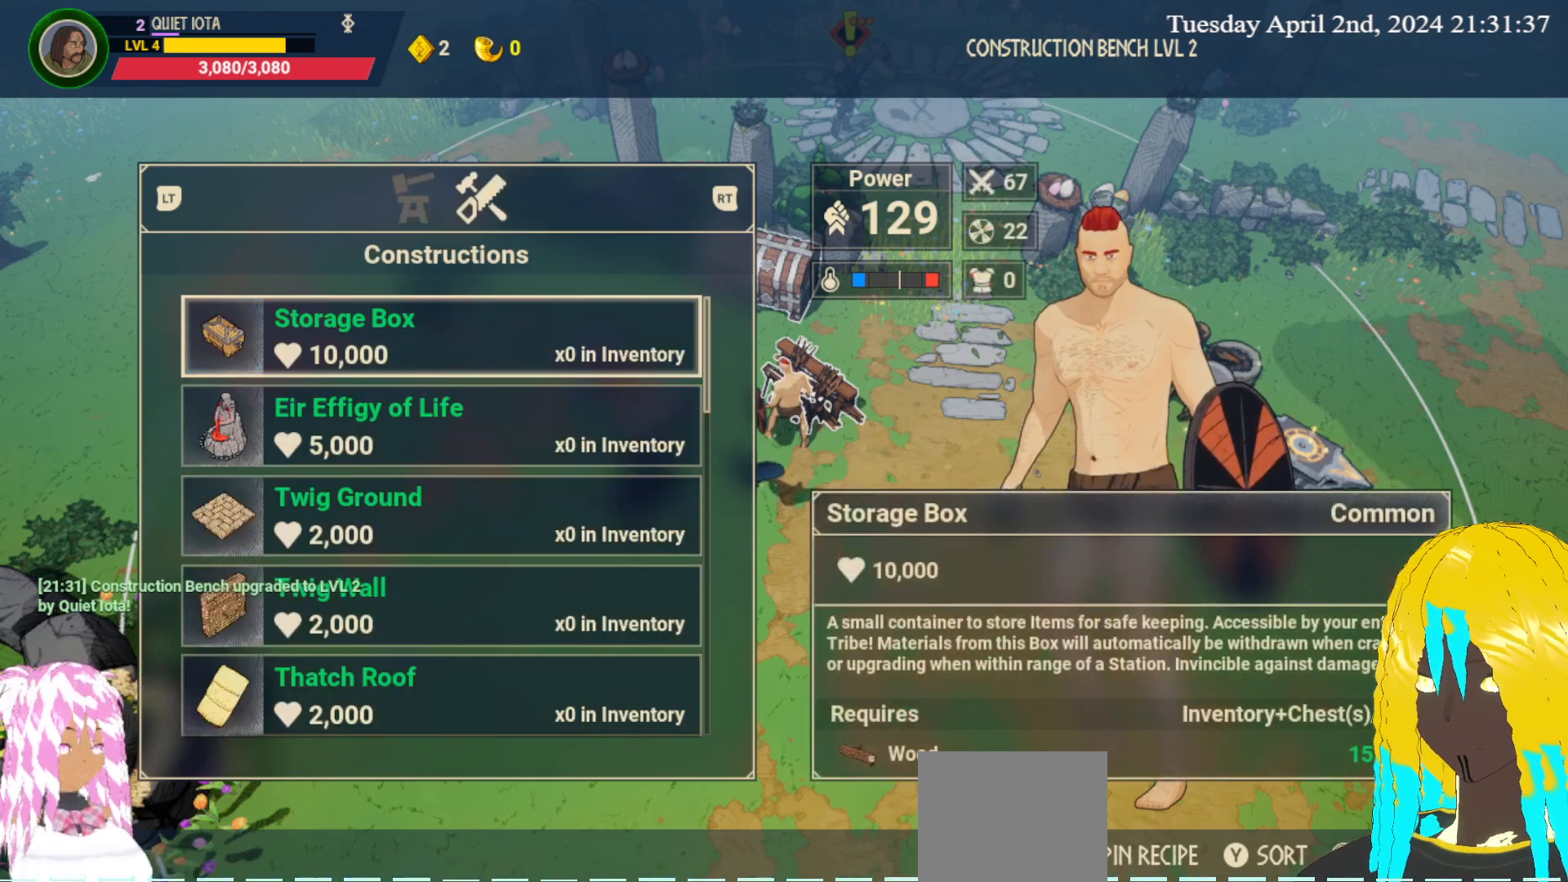
{"buttons": [], "left_stick": "center", "right_stick": "center", "events": []}
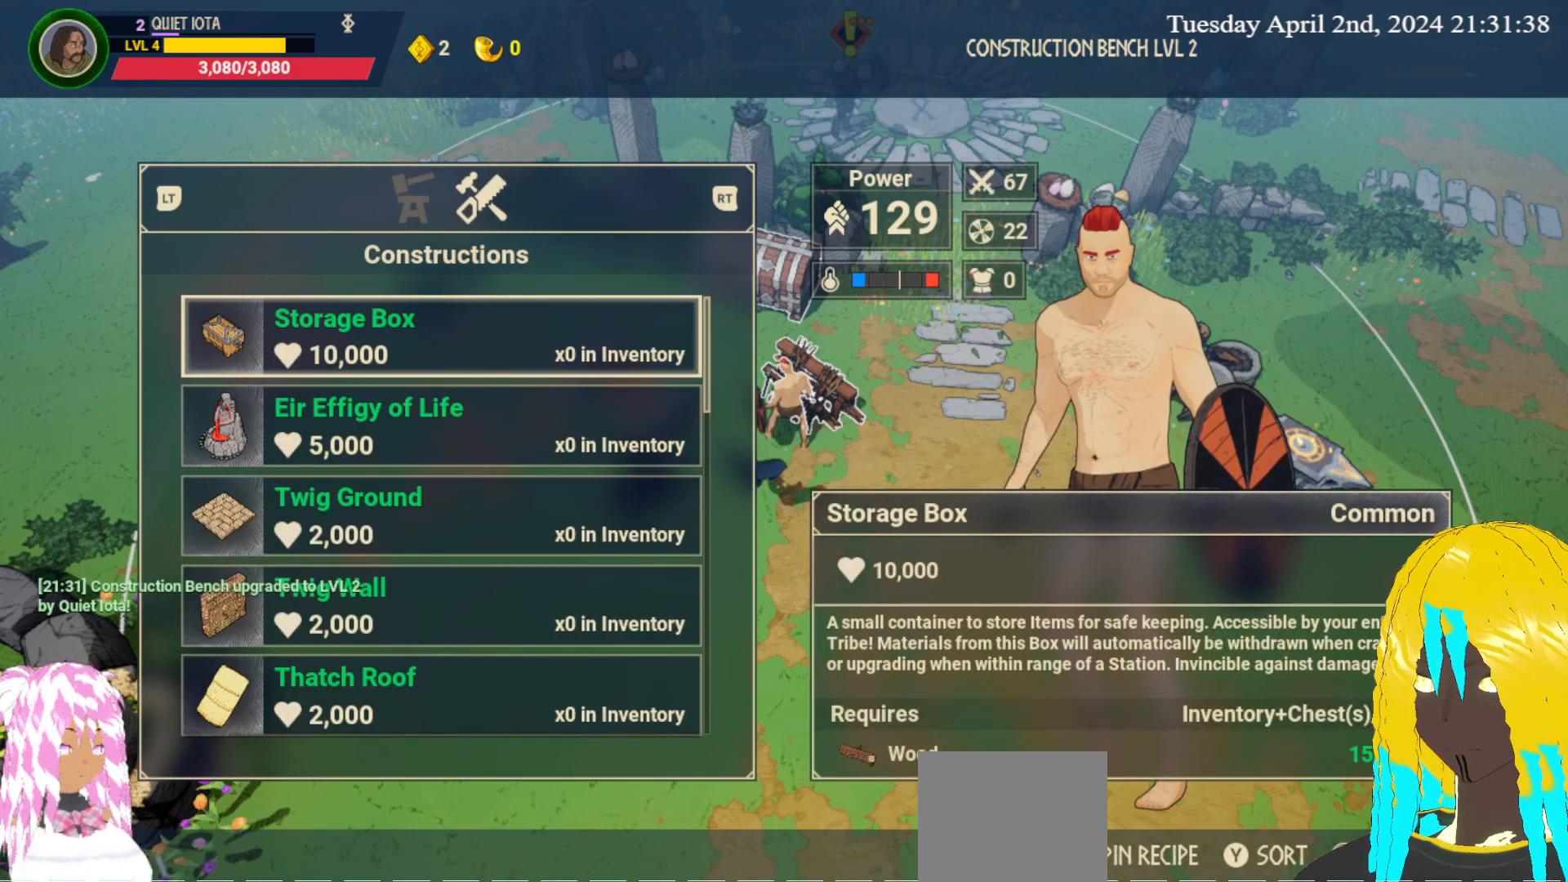
{"buttons": [], "left_stick": "center", "right_stick": "center", "events": [[283, "CIRCLE", "down"], [333, "CIRCLE", "up"]]}
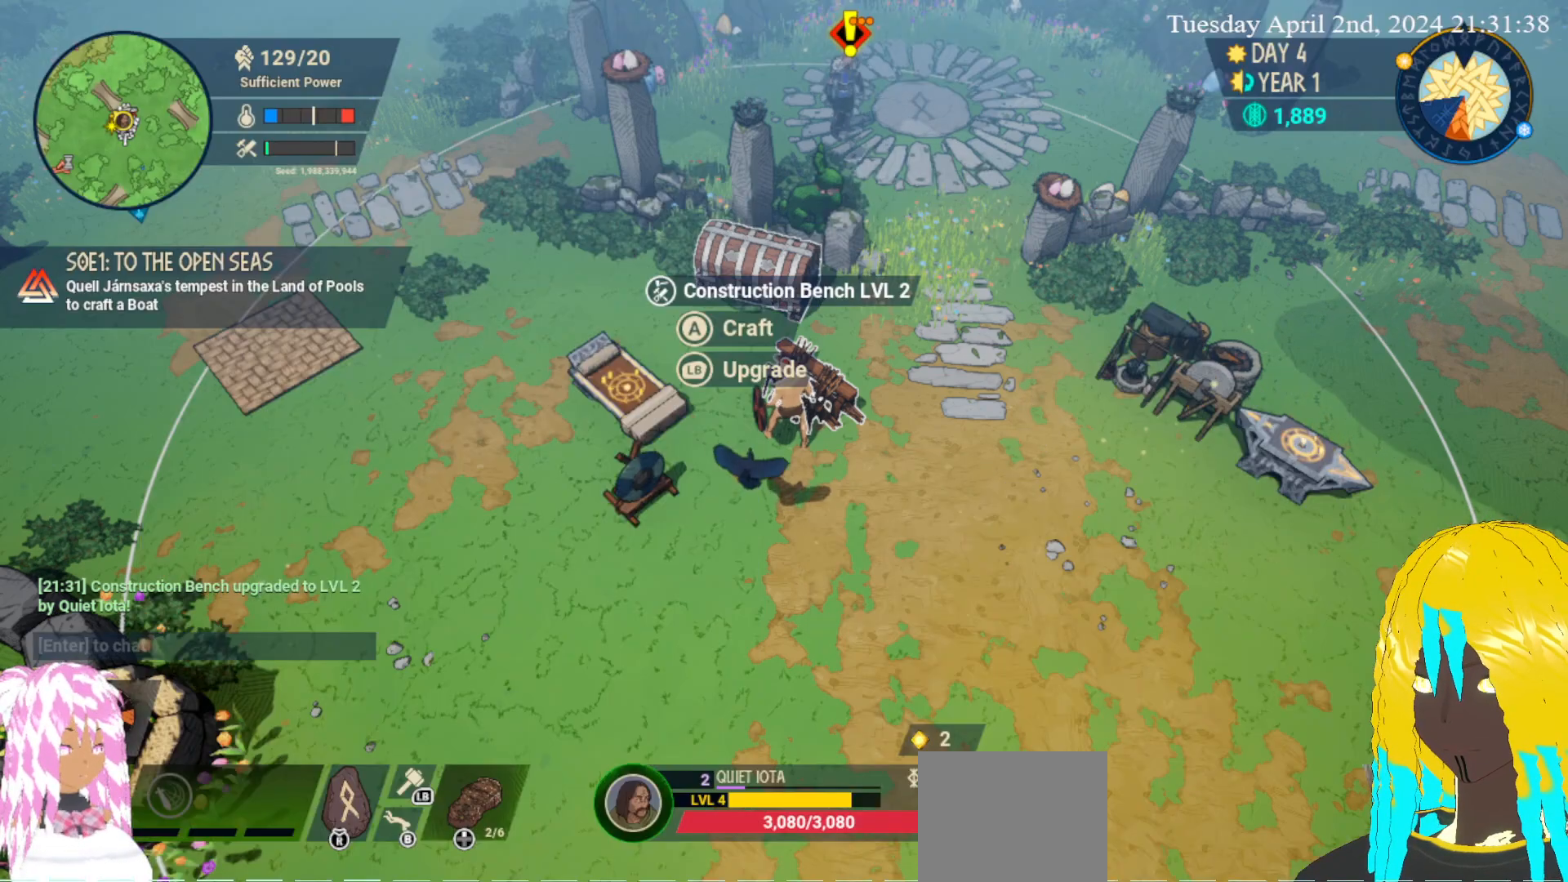
{"buttons": [], "left_stick": "center", "right_stick": "center", "events": [[183, "L1", "down"], [300, "L1", "up"]]}
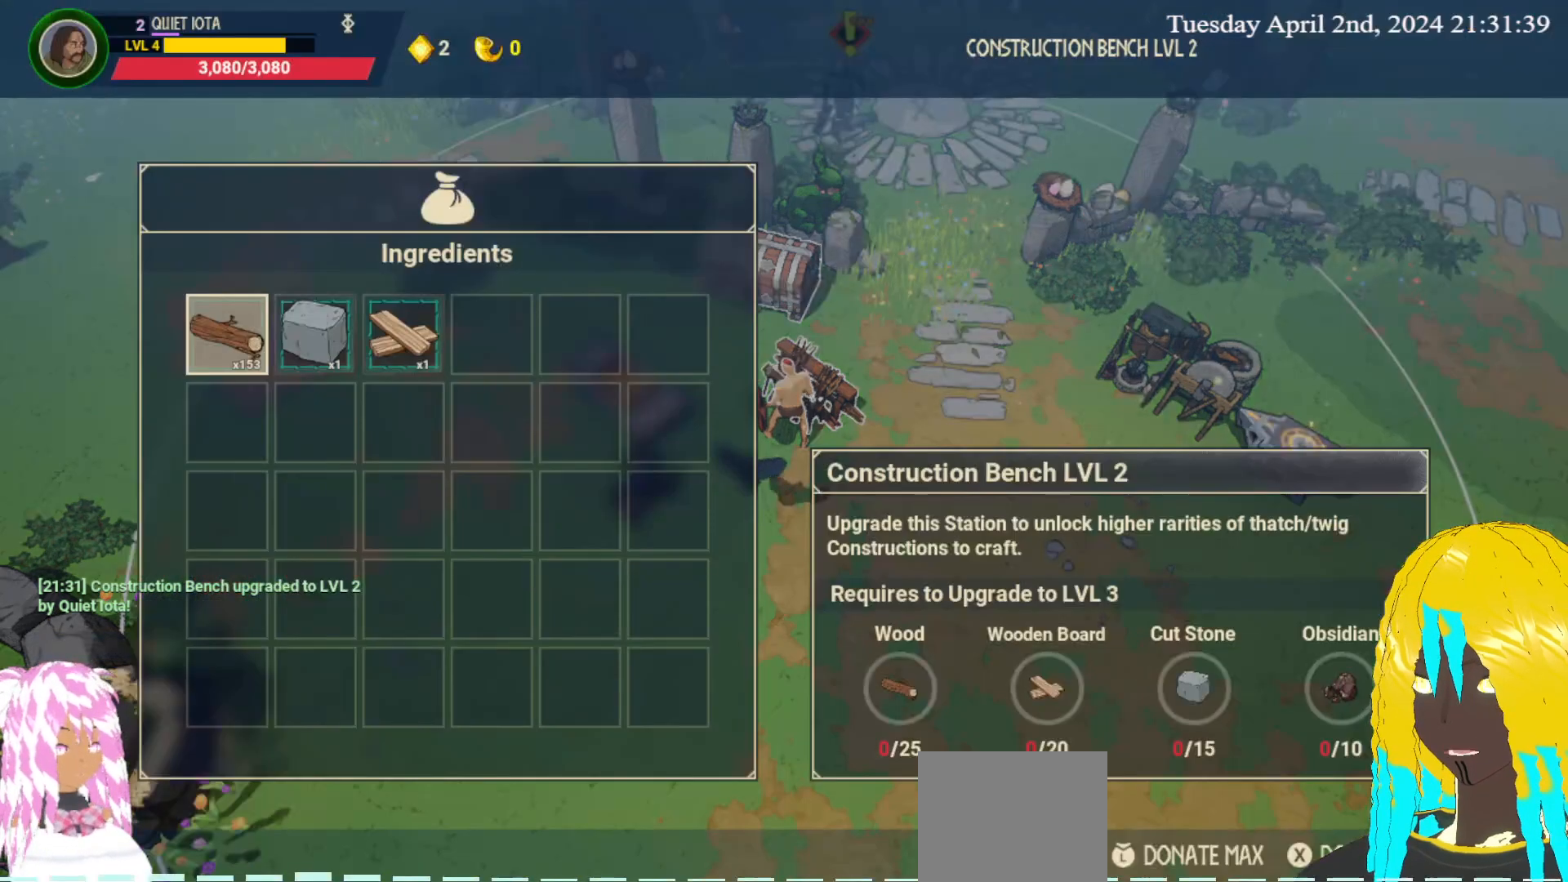
{"buttons": [], "left_stick": "center", "right_stick": "center", "events": []}
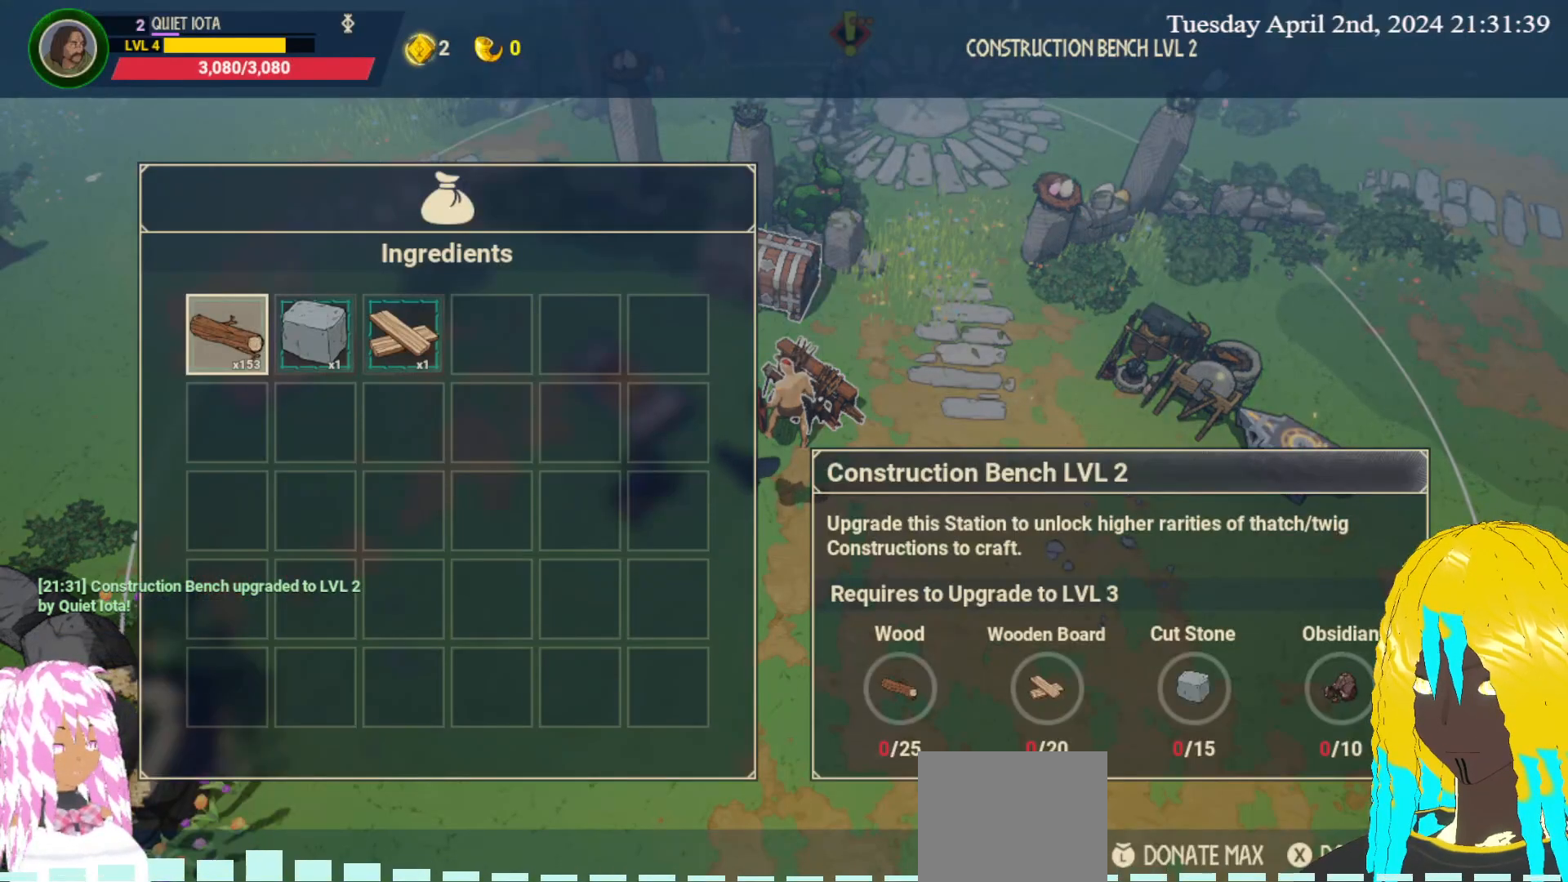
{"buttons": [], "left_stick": "center", "right_stick": "center", "events": []}
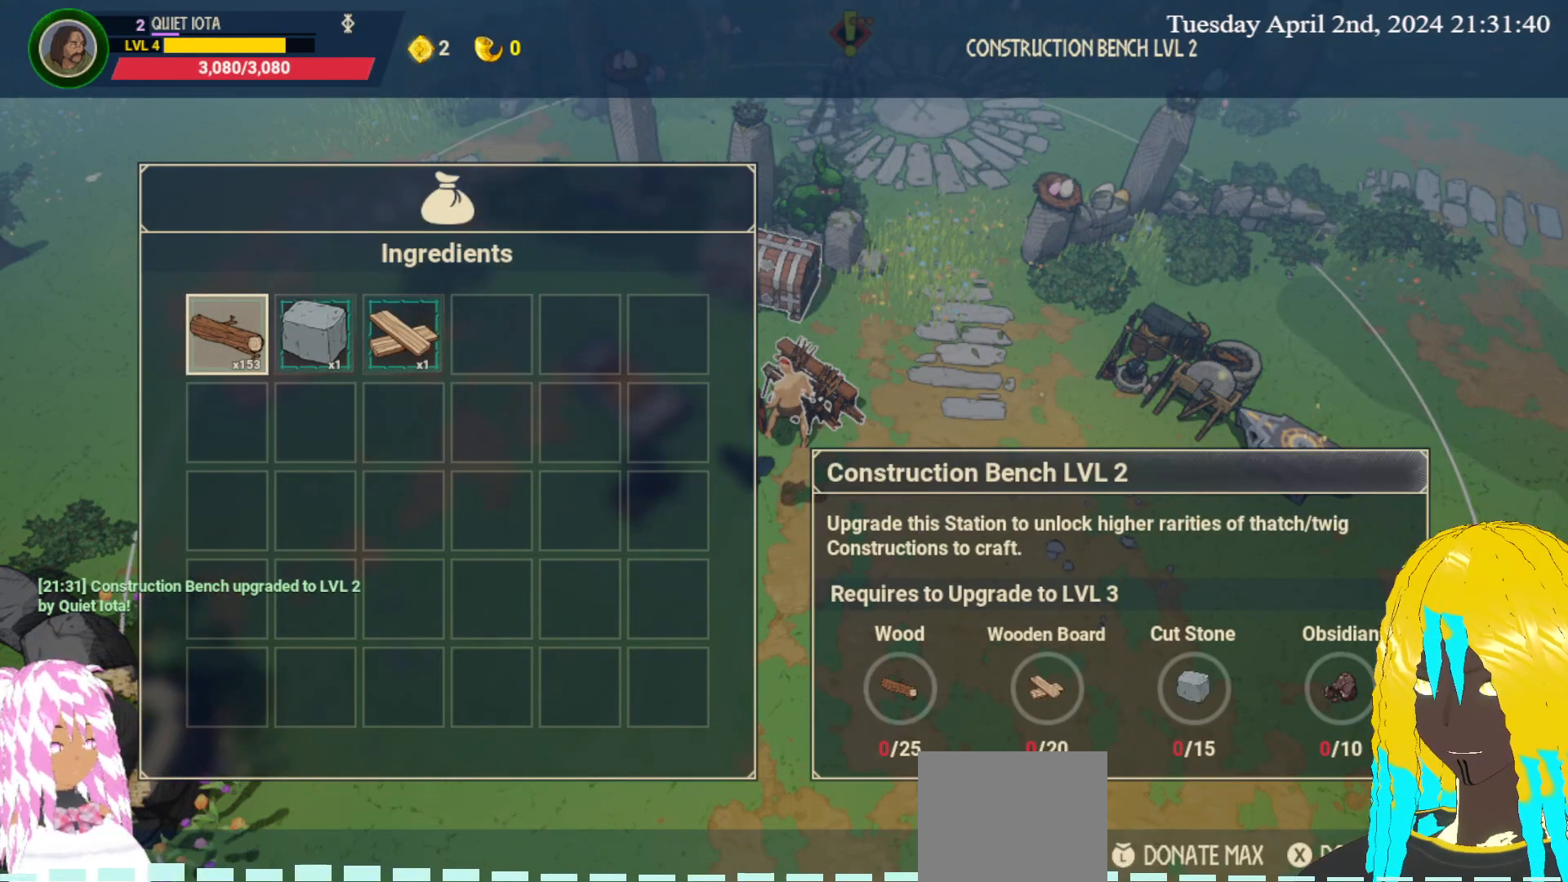
{"buttons": [], "left_stick": "center", "right_stick": "center", "events": []}
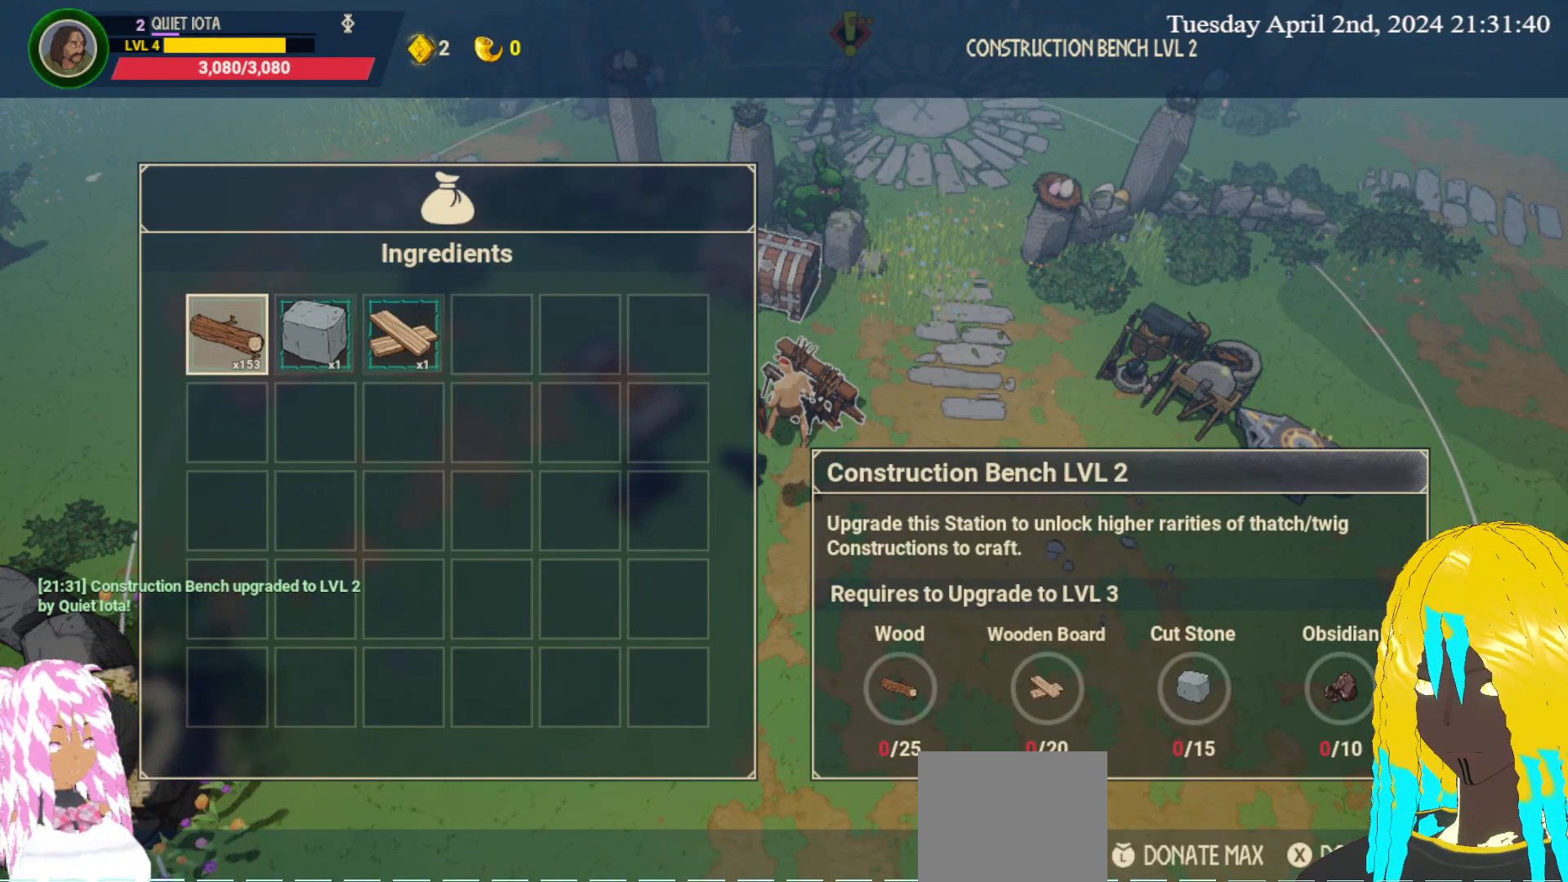
{"buttons": [], "left_stick": "center", "right_stick": "center", "events": []}
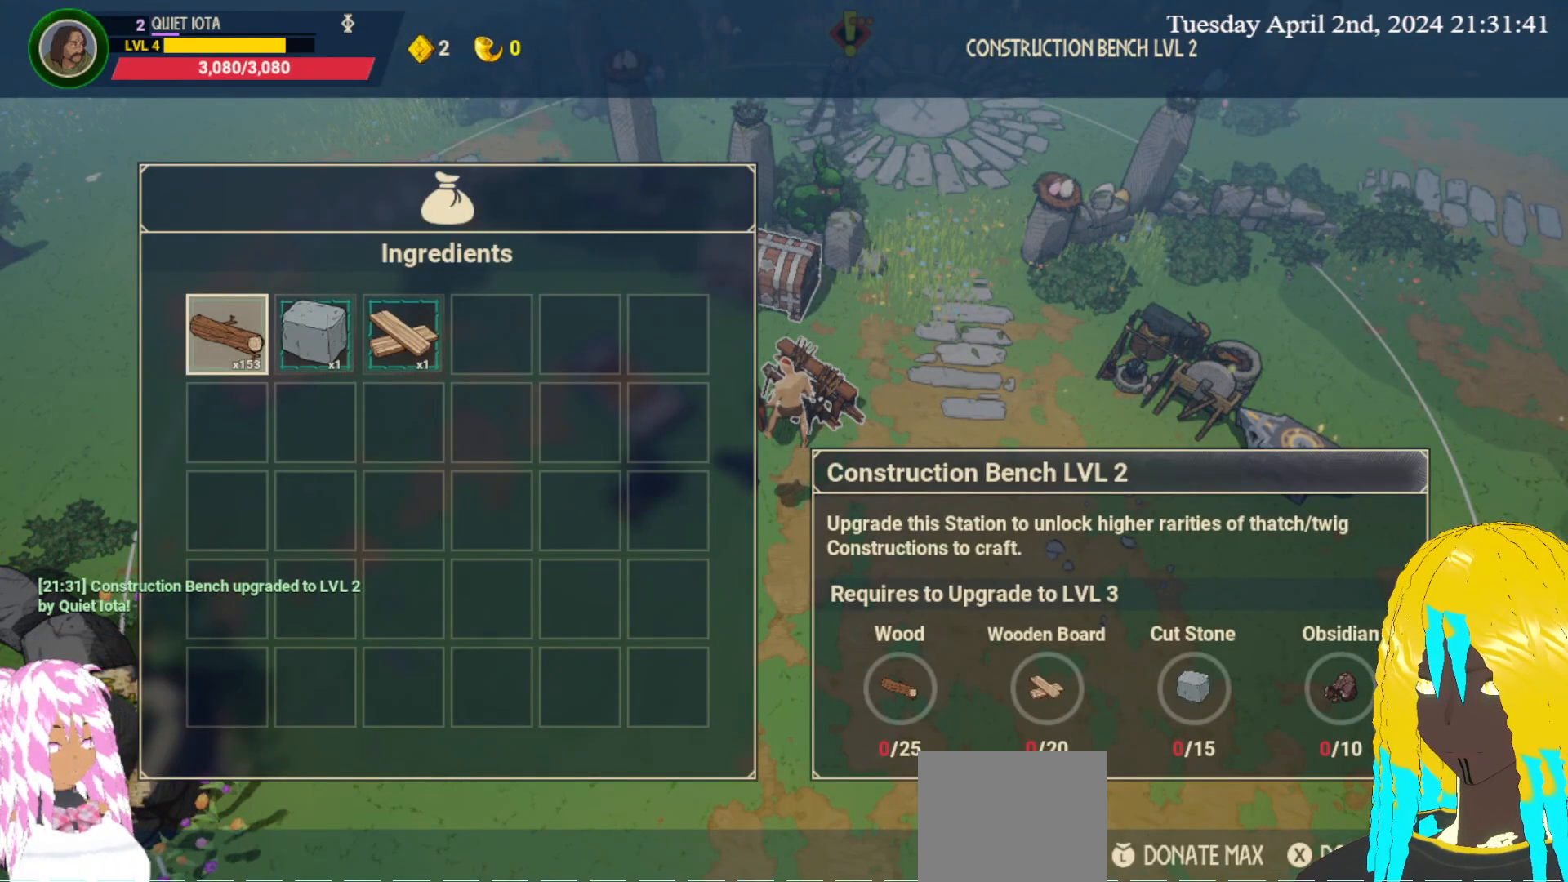
{"buttons": [], "left_stick": "center", "right_stick": "center", "events": []}
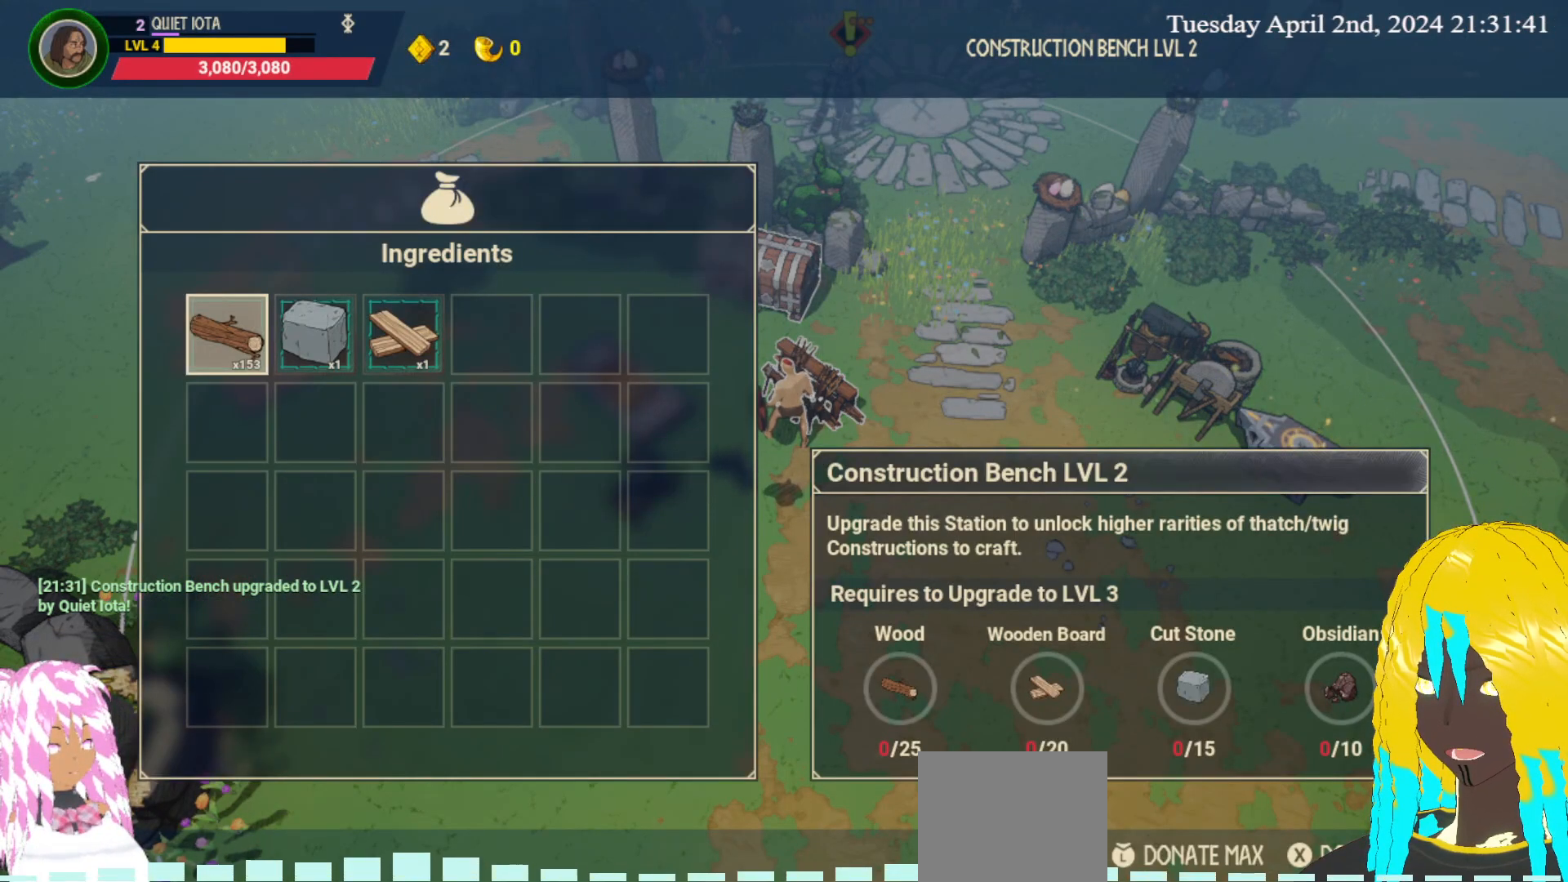
{"buttons": [], "left_stick": "center", "right_stick": "center", "events": []}
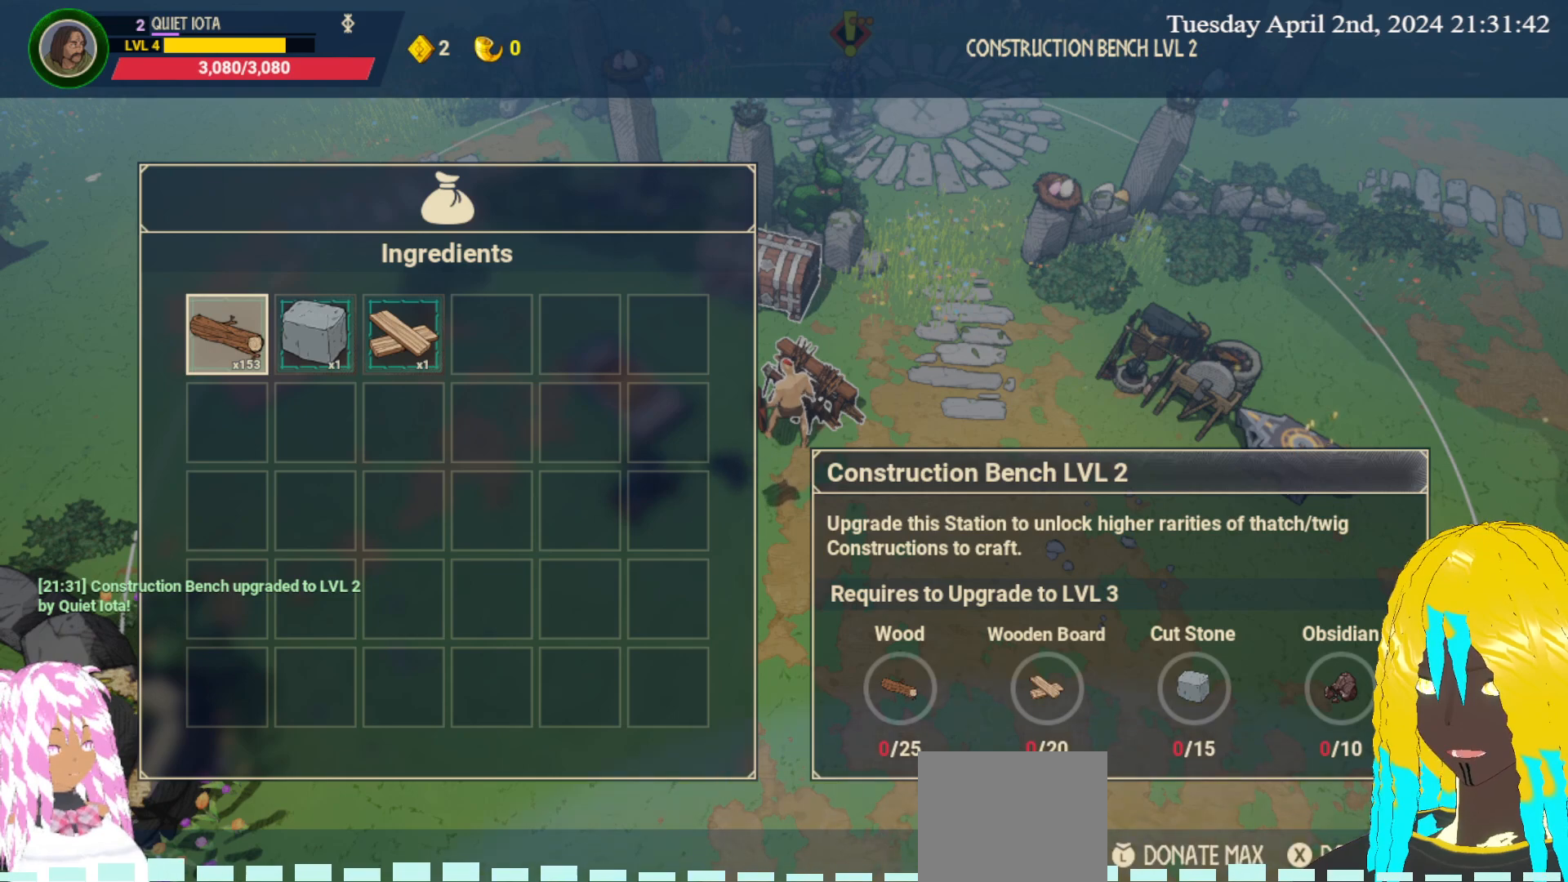
{"buttons": [], "left_stick": "center", "right_stick": "center", "events": []}
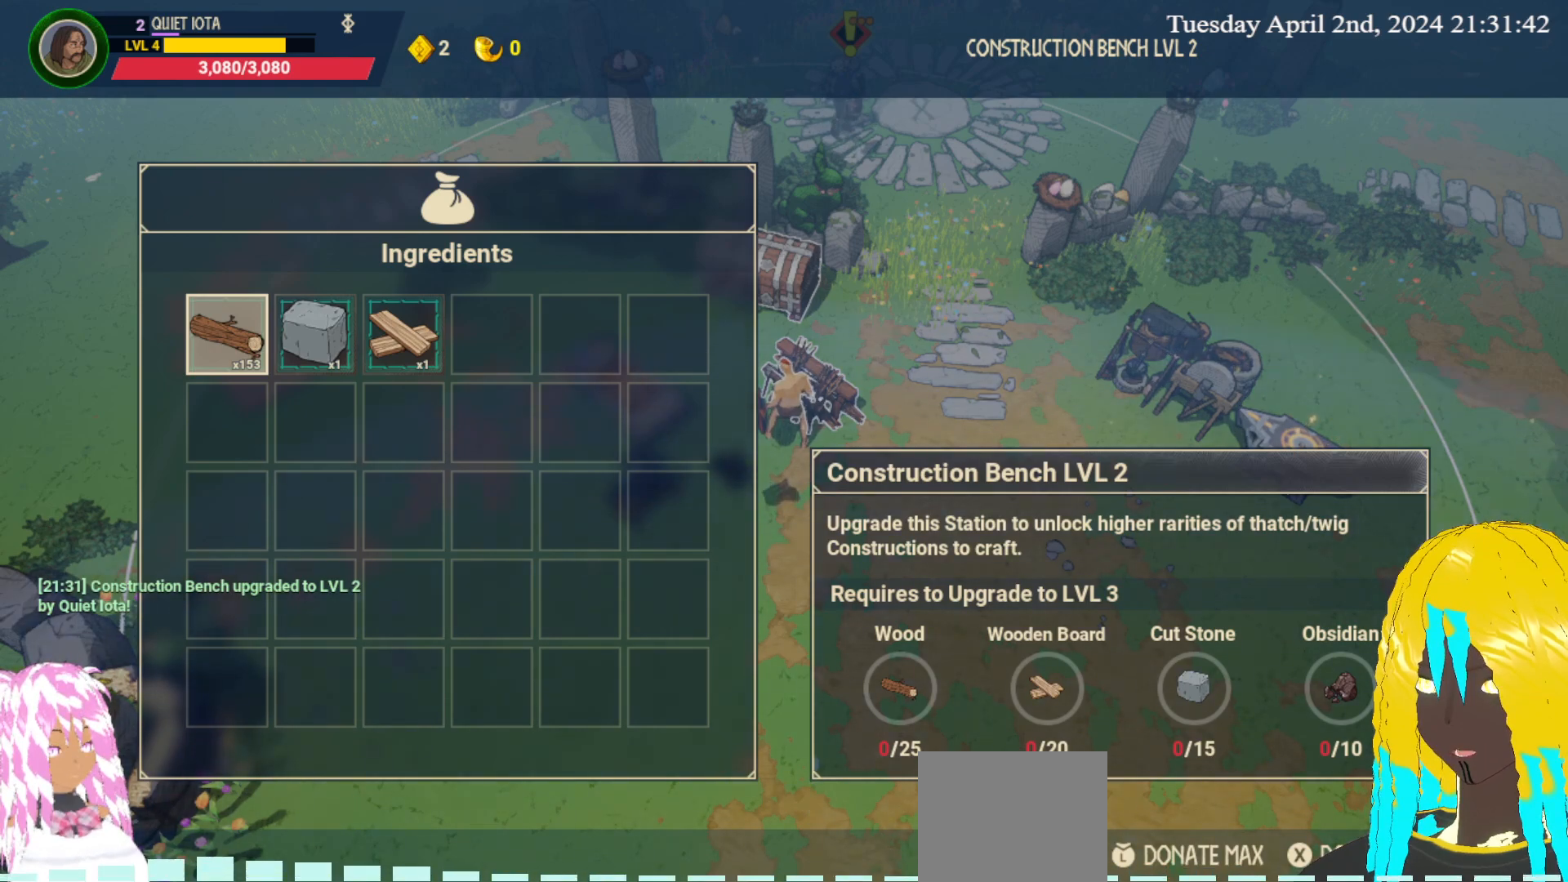
{"buttons": [], "left_stick": "center", "right_stick": "center", "events": []}
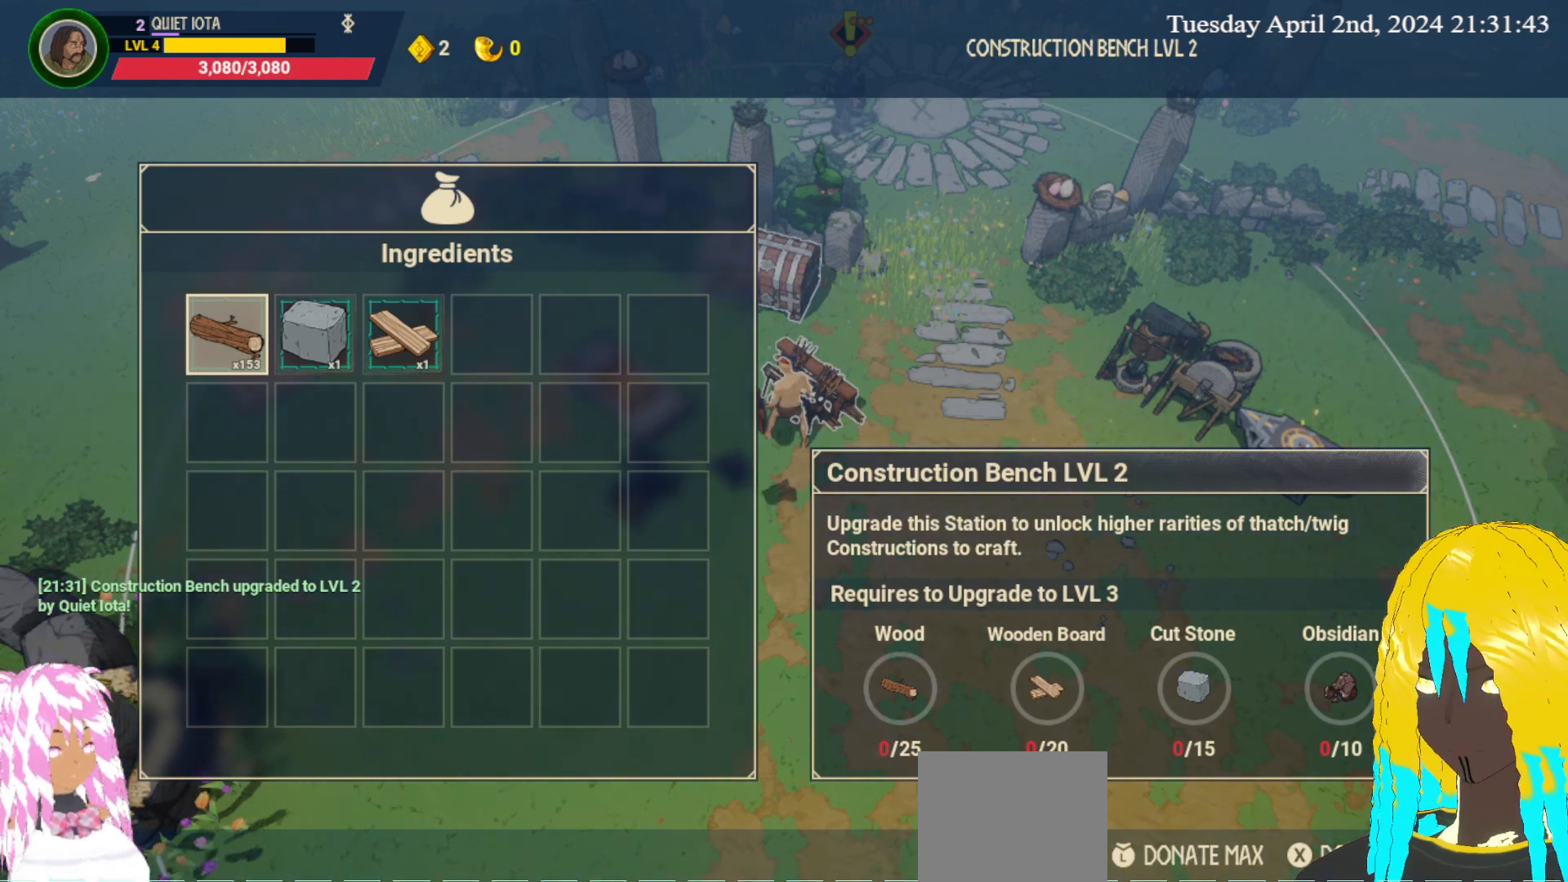
{"buttons": [], "left_stick": "center", "right_stick": "center", "events": []}
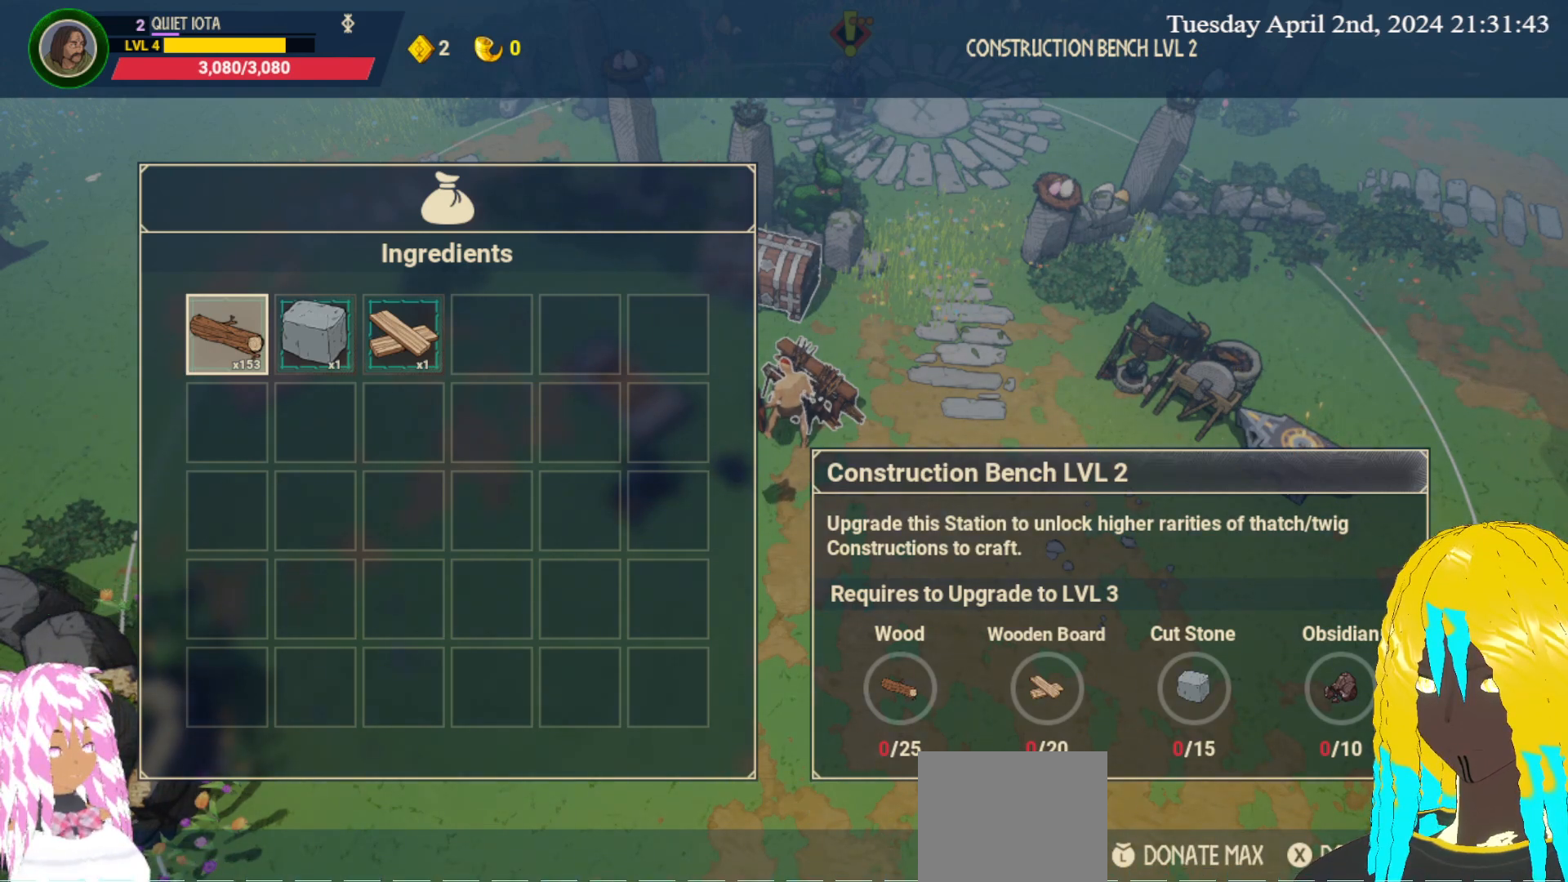
{"buttons": [], "left_stick": "right", "right_stick": "center", "events": [[483, "left_stick", "right"]]}
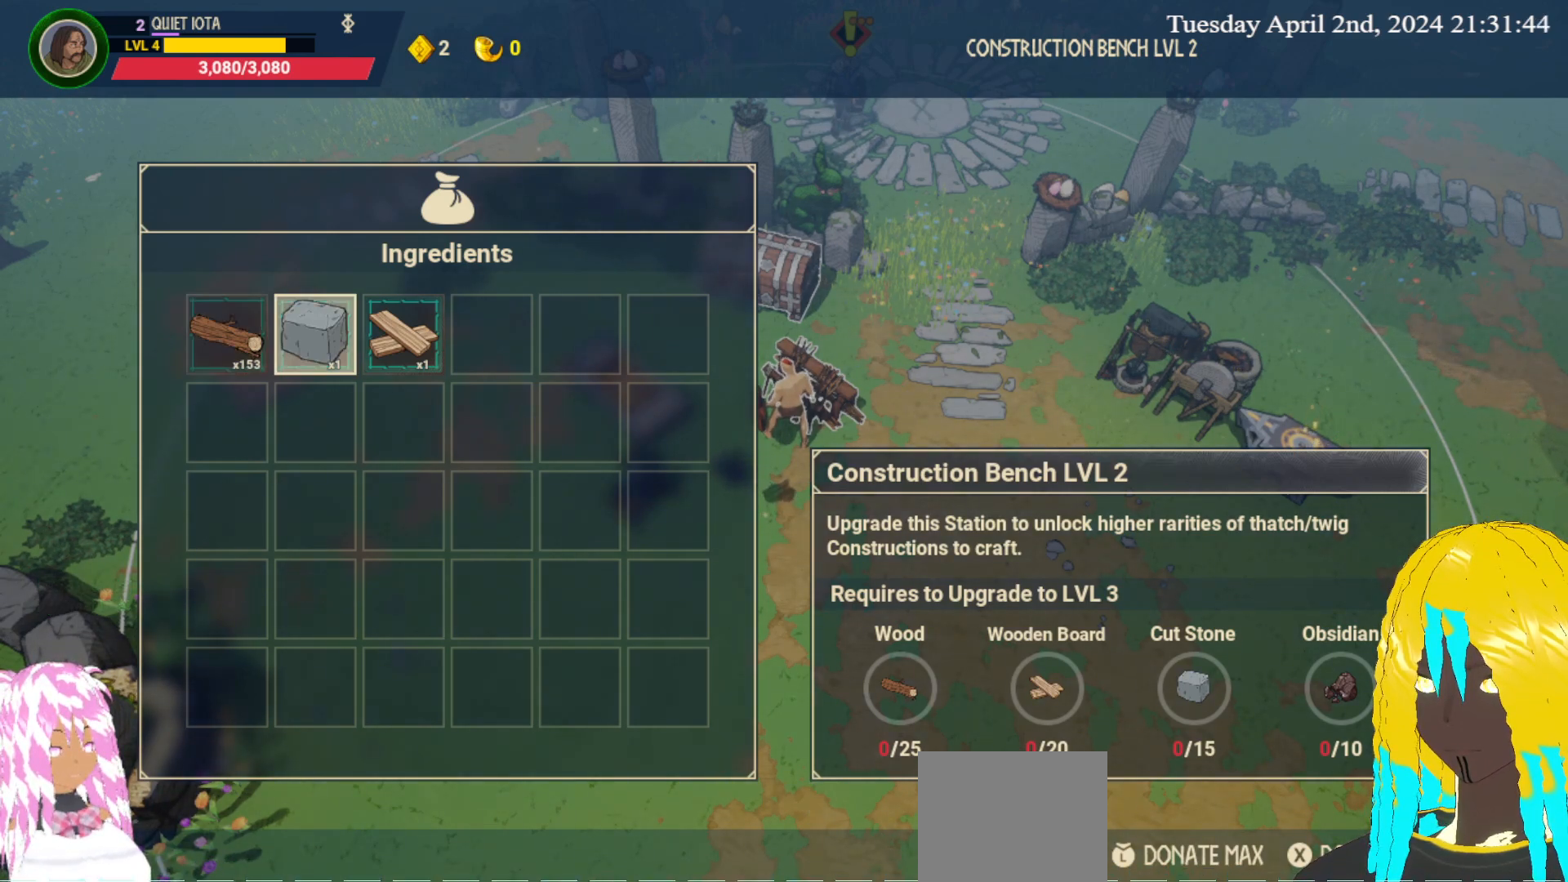
{"buttons": [], "left_stick": "center", "right_stick": "center", "events": [[100, "left_stick", "center"]]}
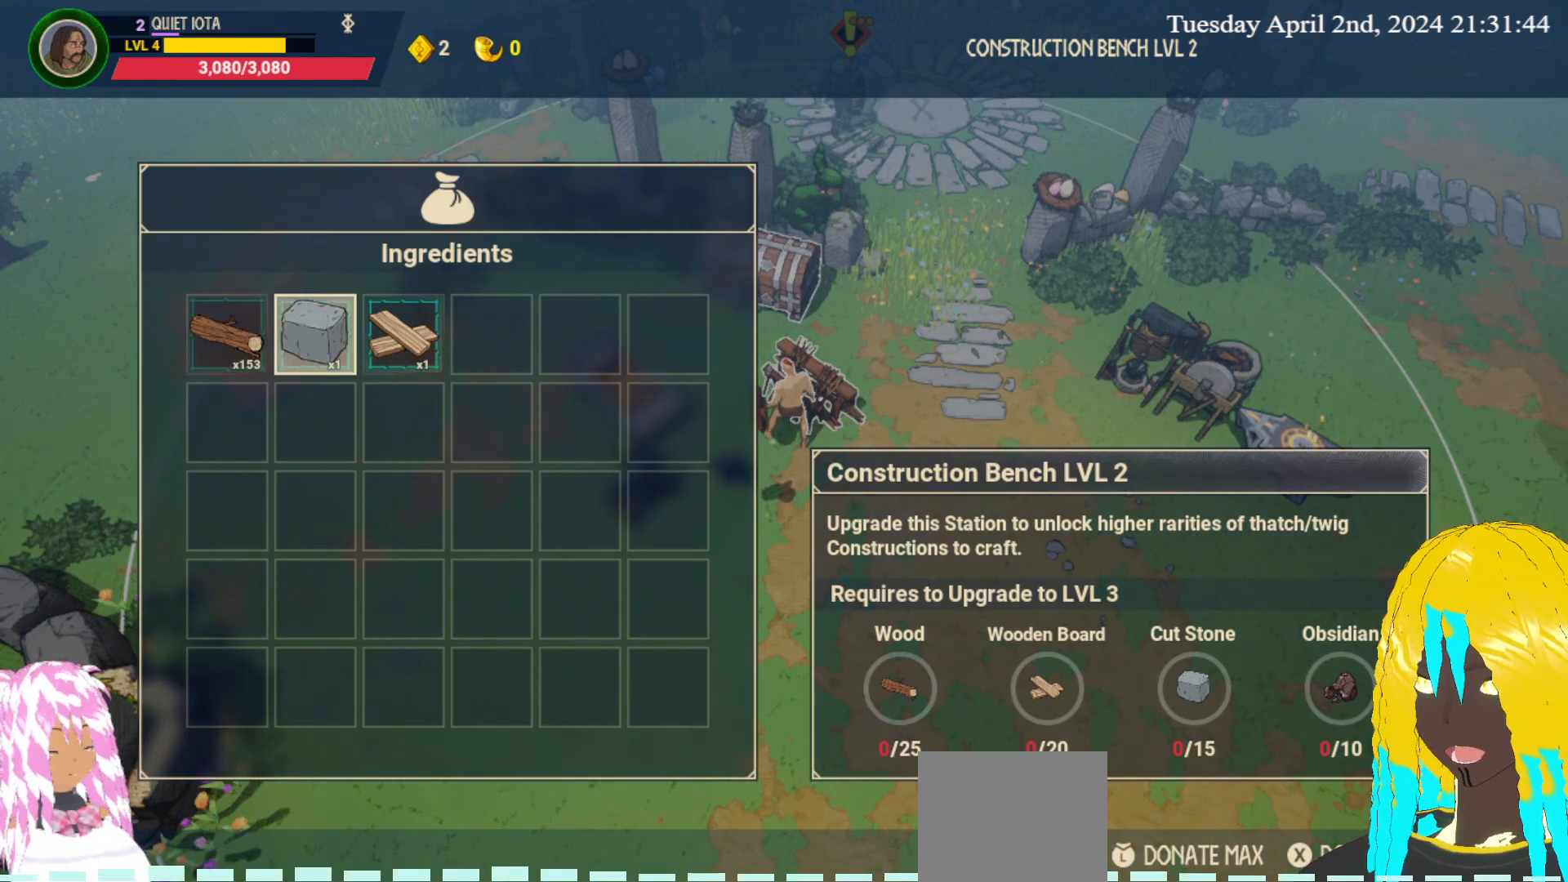
{"buttons": [], "left_stick": "center", "right_stick": "center", "events": []}
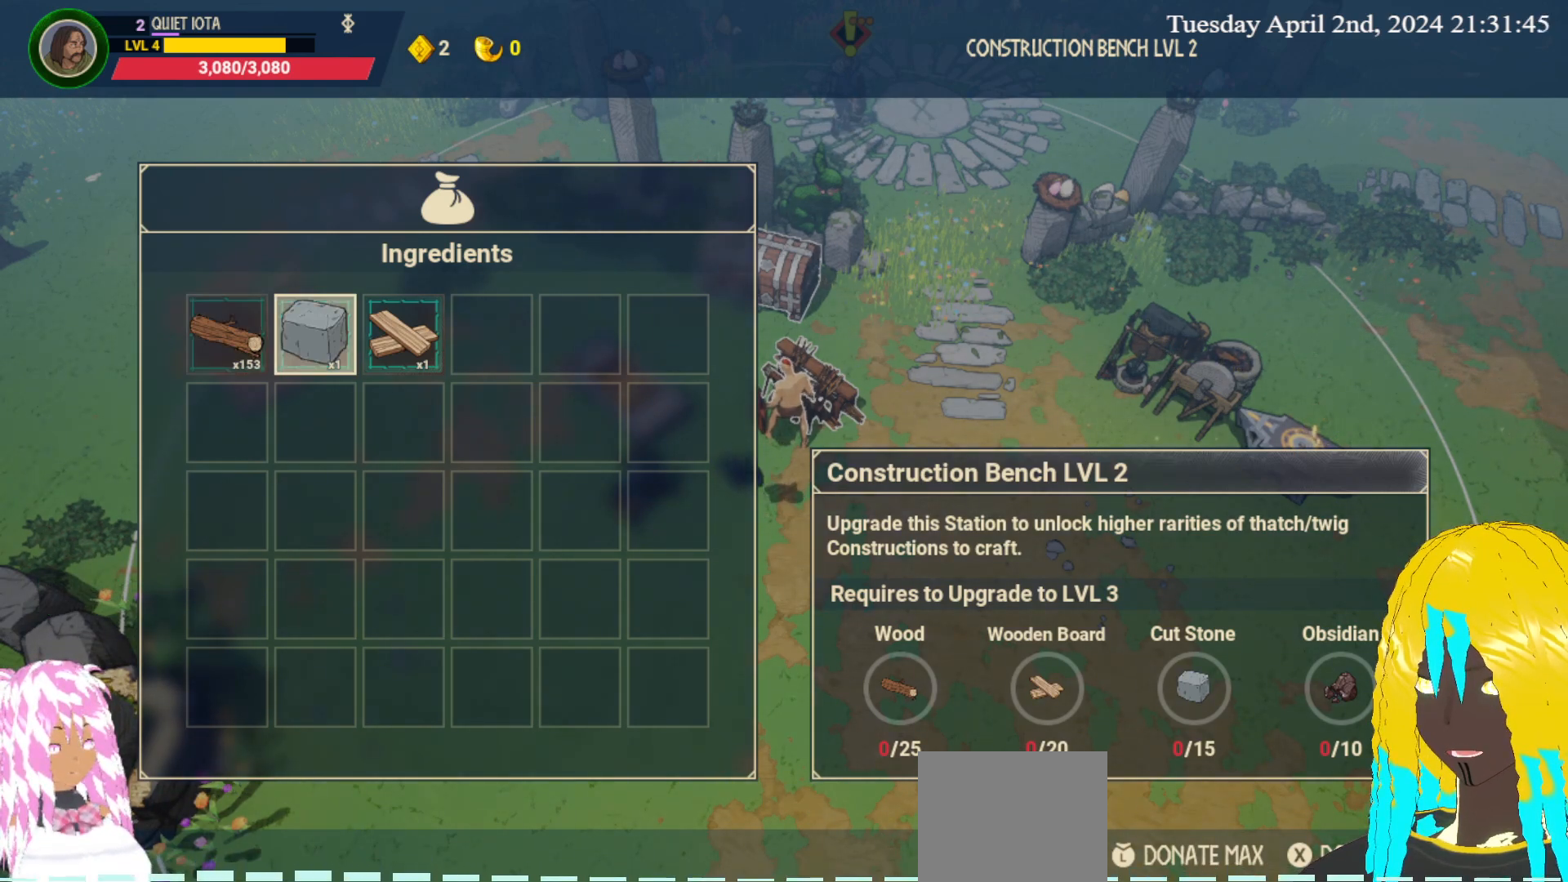
{"buttons": [], "left_stick": "center", "right_stick": "center", "events": []}
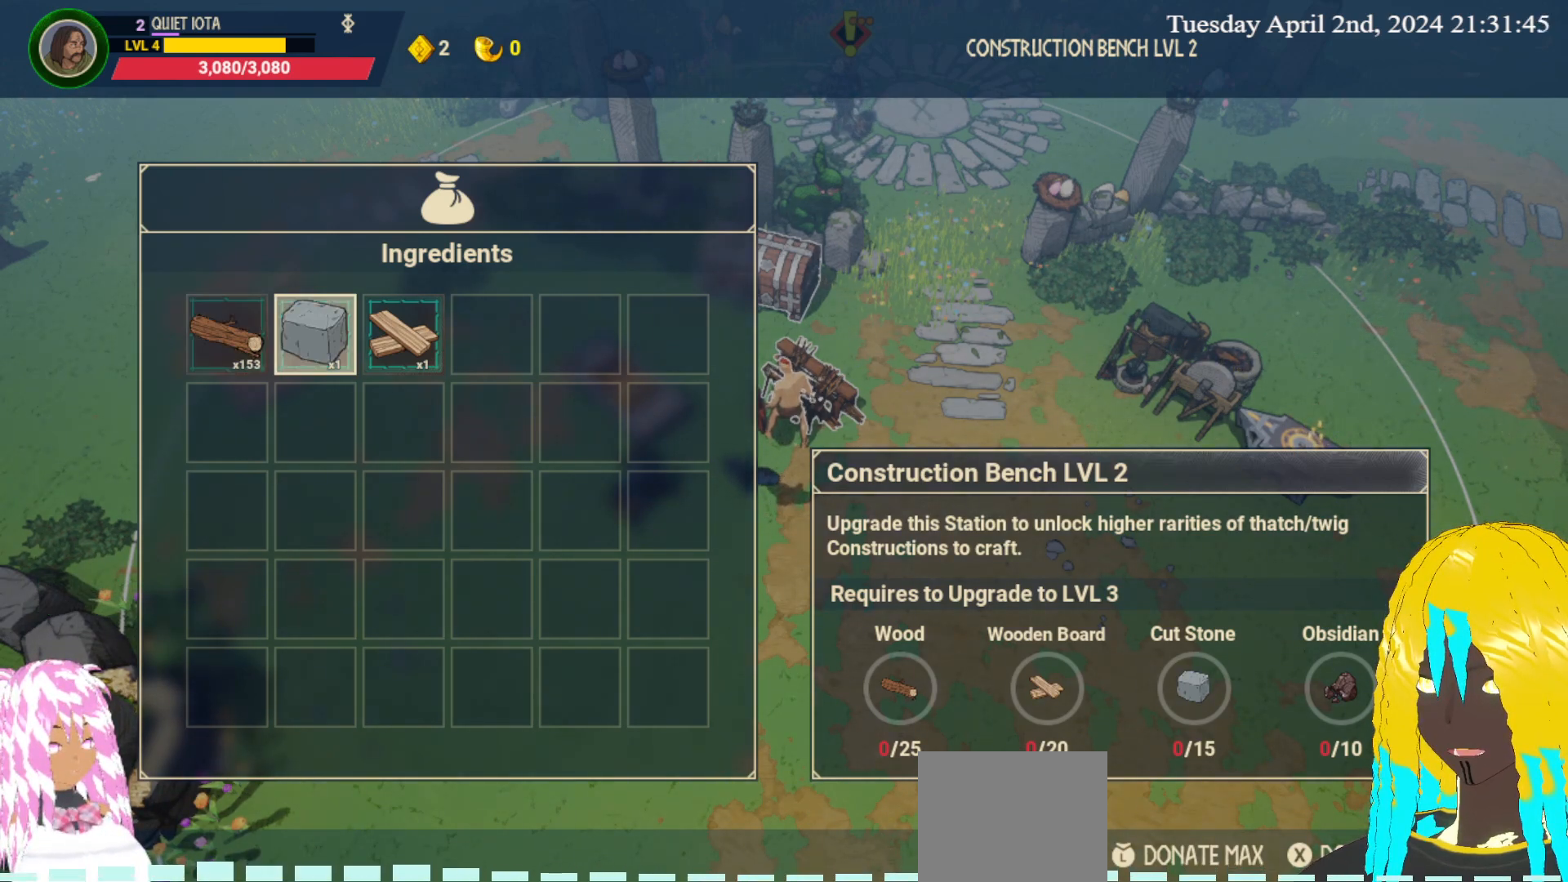
{"buttons": [], "left_stick": "center", "right_stick": "center", "events": []}
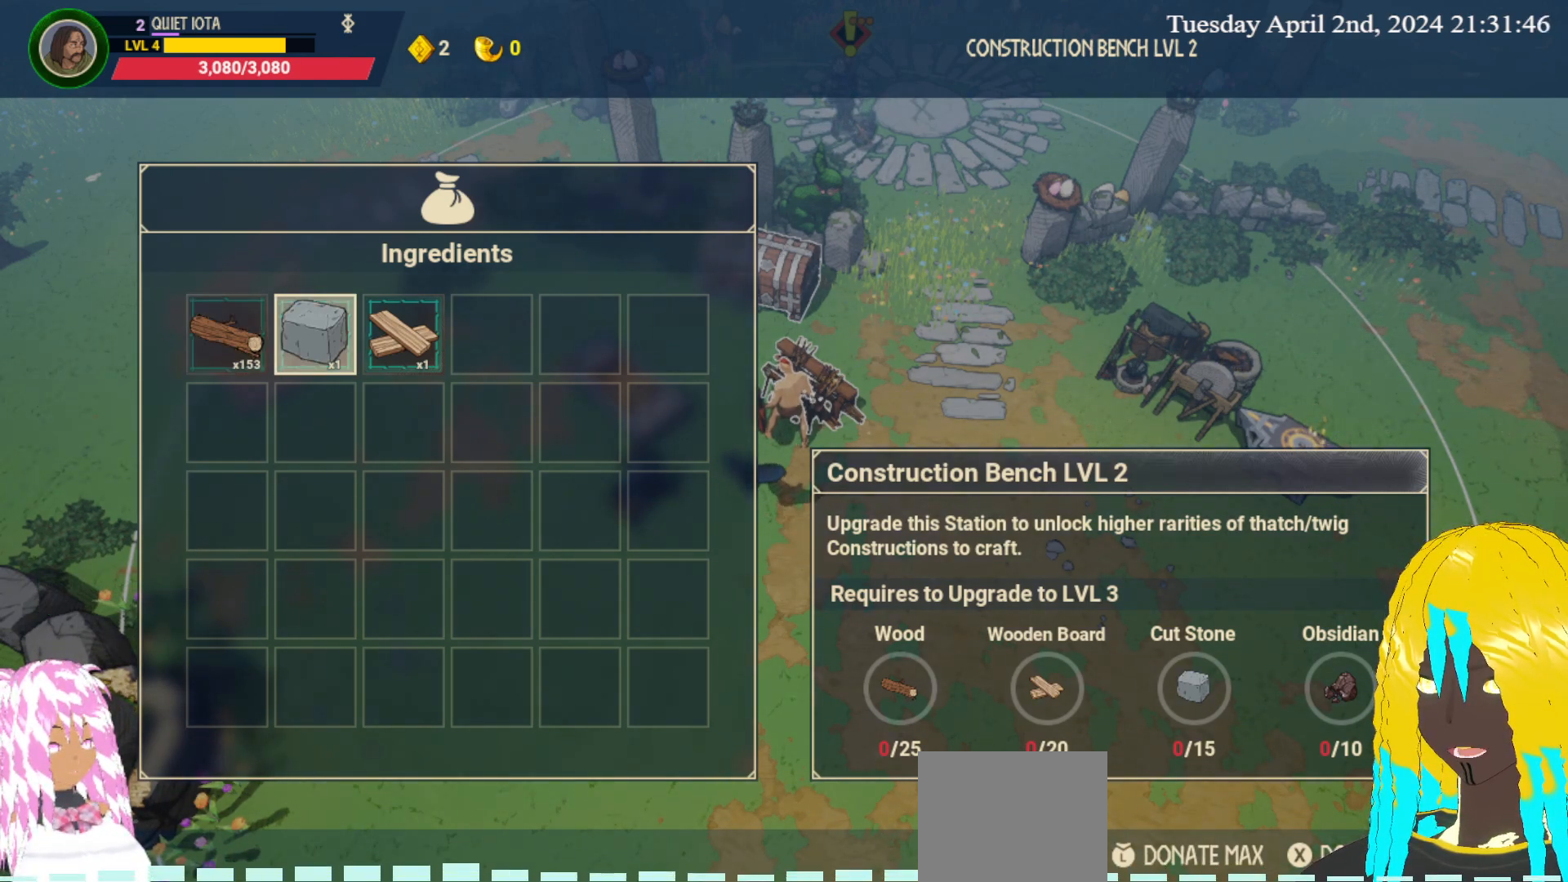
{"buttons": [], "left_stick": "center", "right_stick": "center", "events": []}
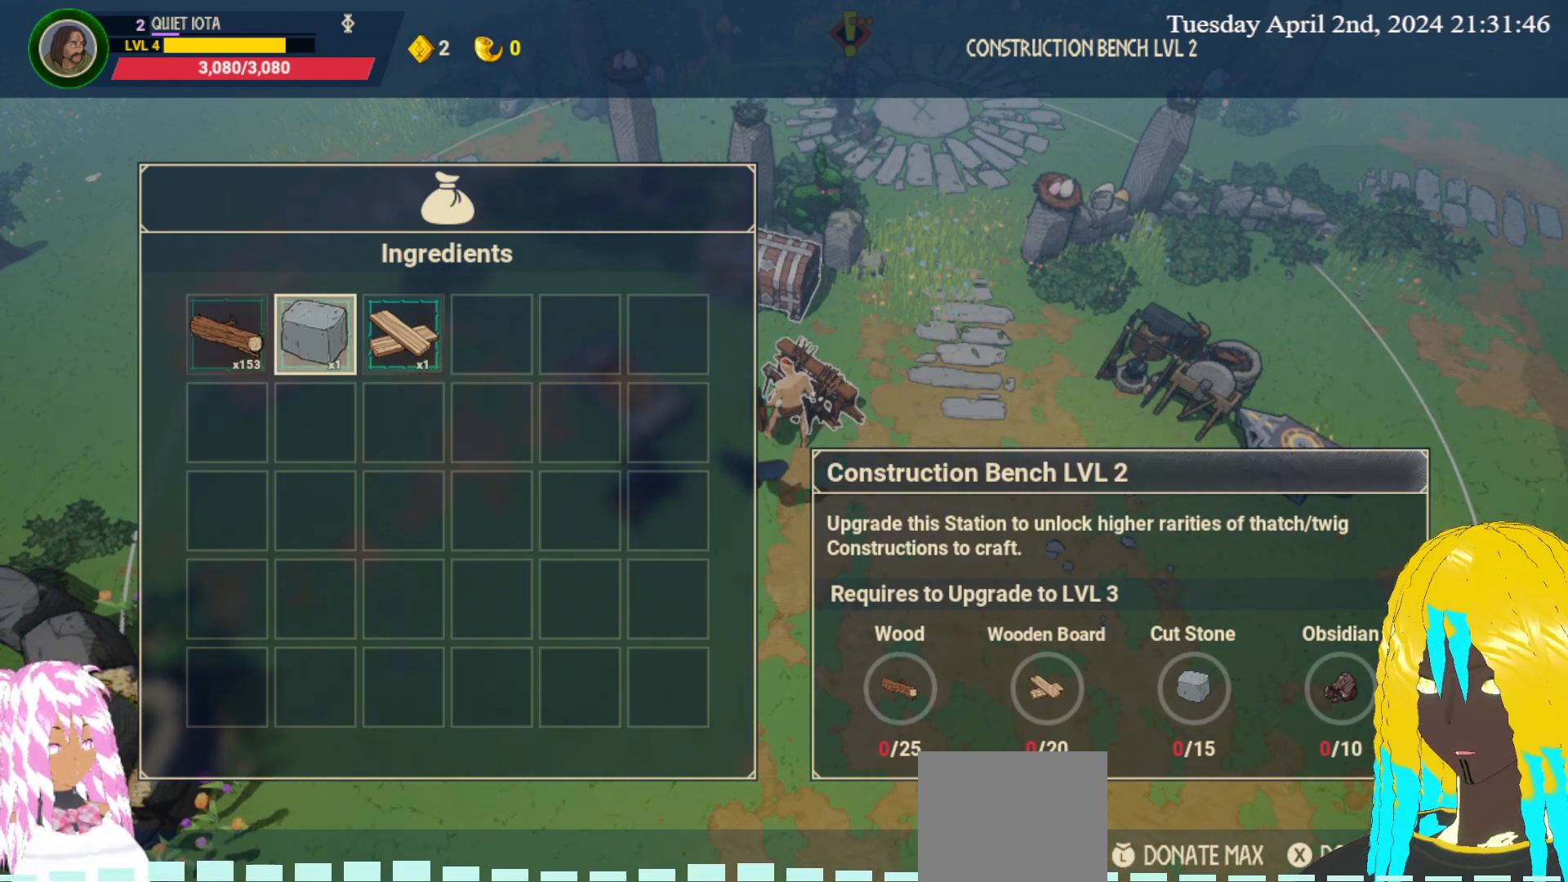
{"buttons": [], "left_stick": "center", "right_stick": "center", "events": []}
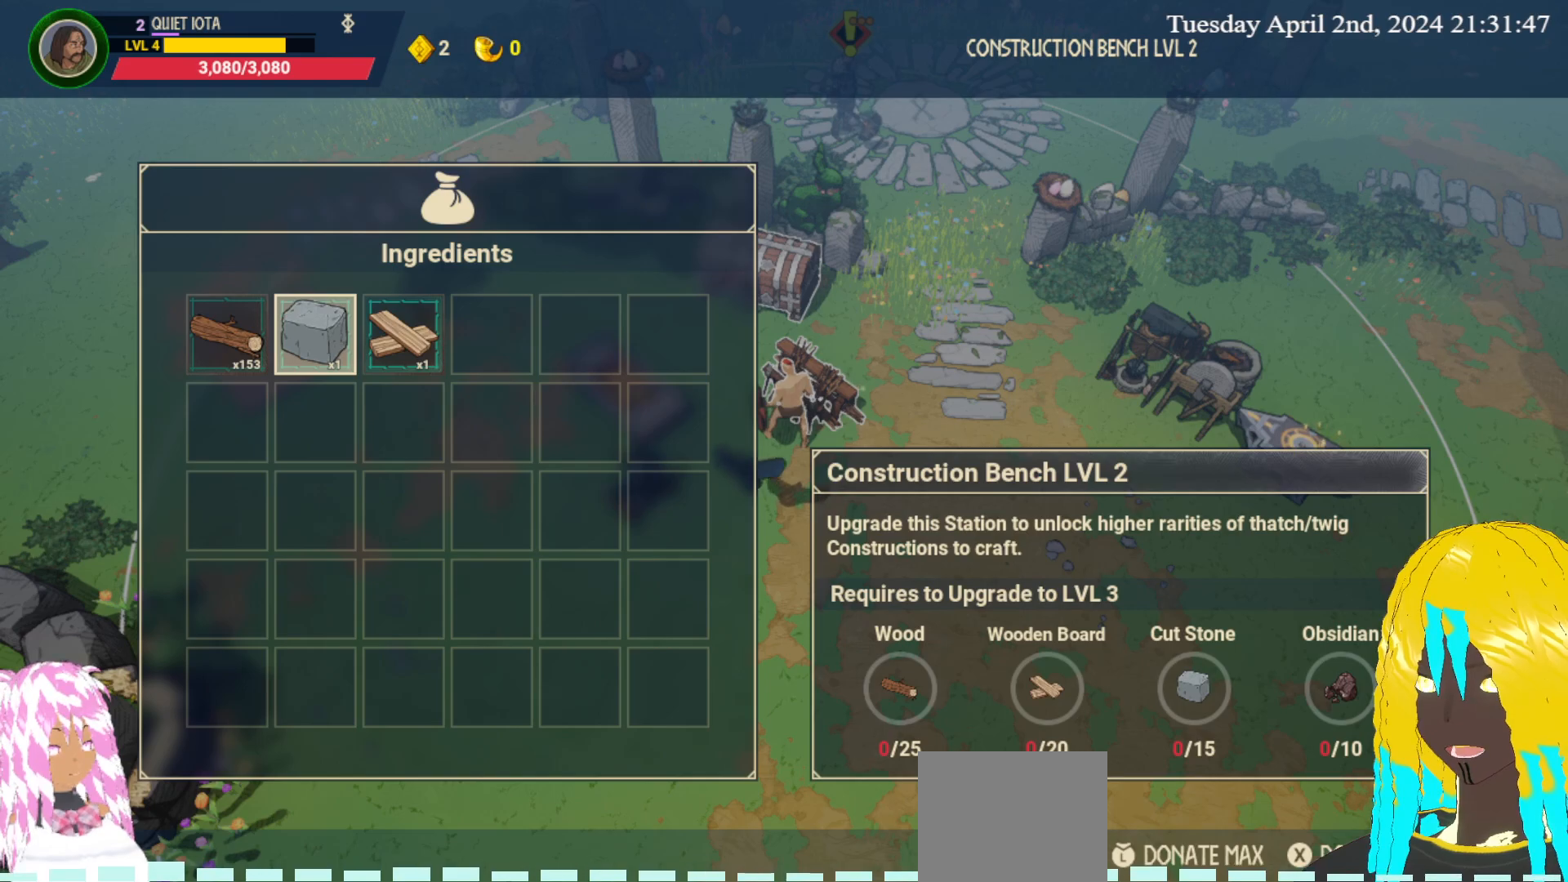
{"buttons": [], "left_stick": "center", "right_stick": "center", "events": []}
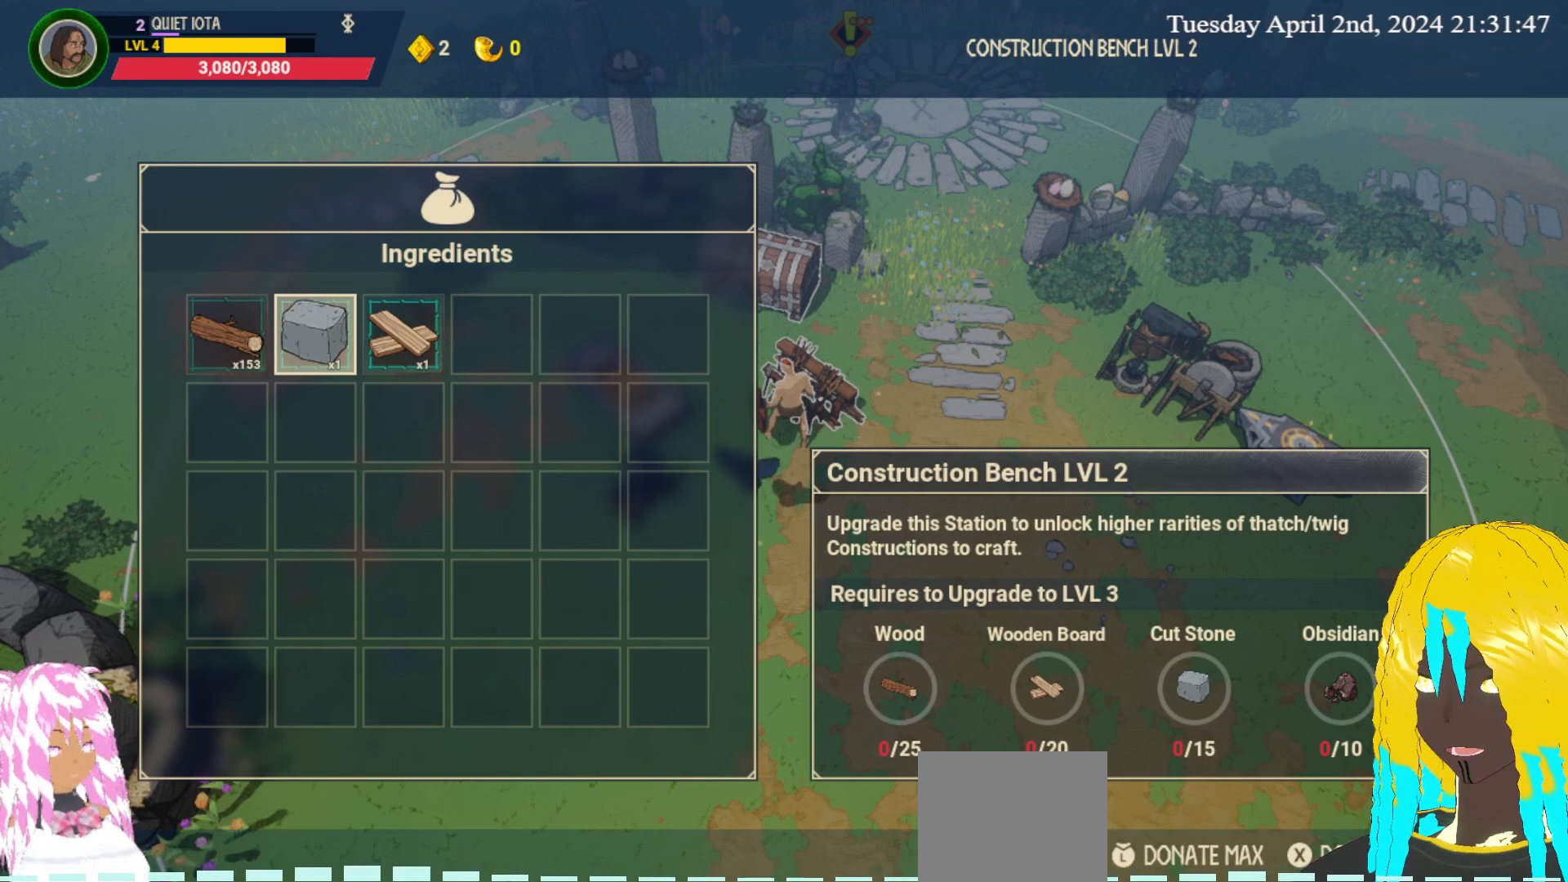
{"buttons": [], "left_stick": "center", "right_stick": "center", "events": [[133, "left_stick", "right"], [317, "left_stick", "center"]]}
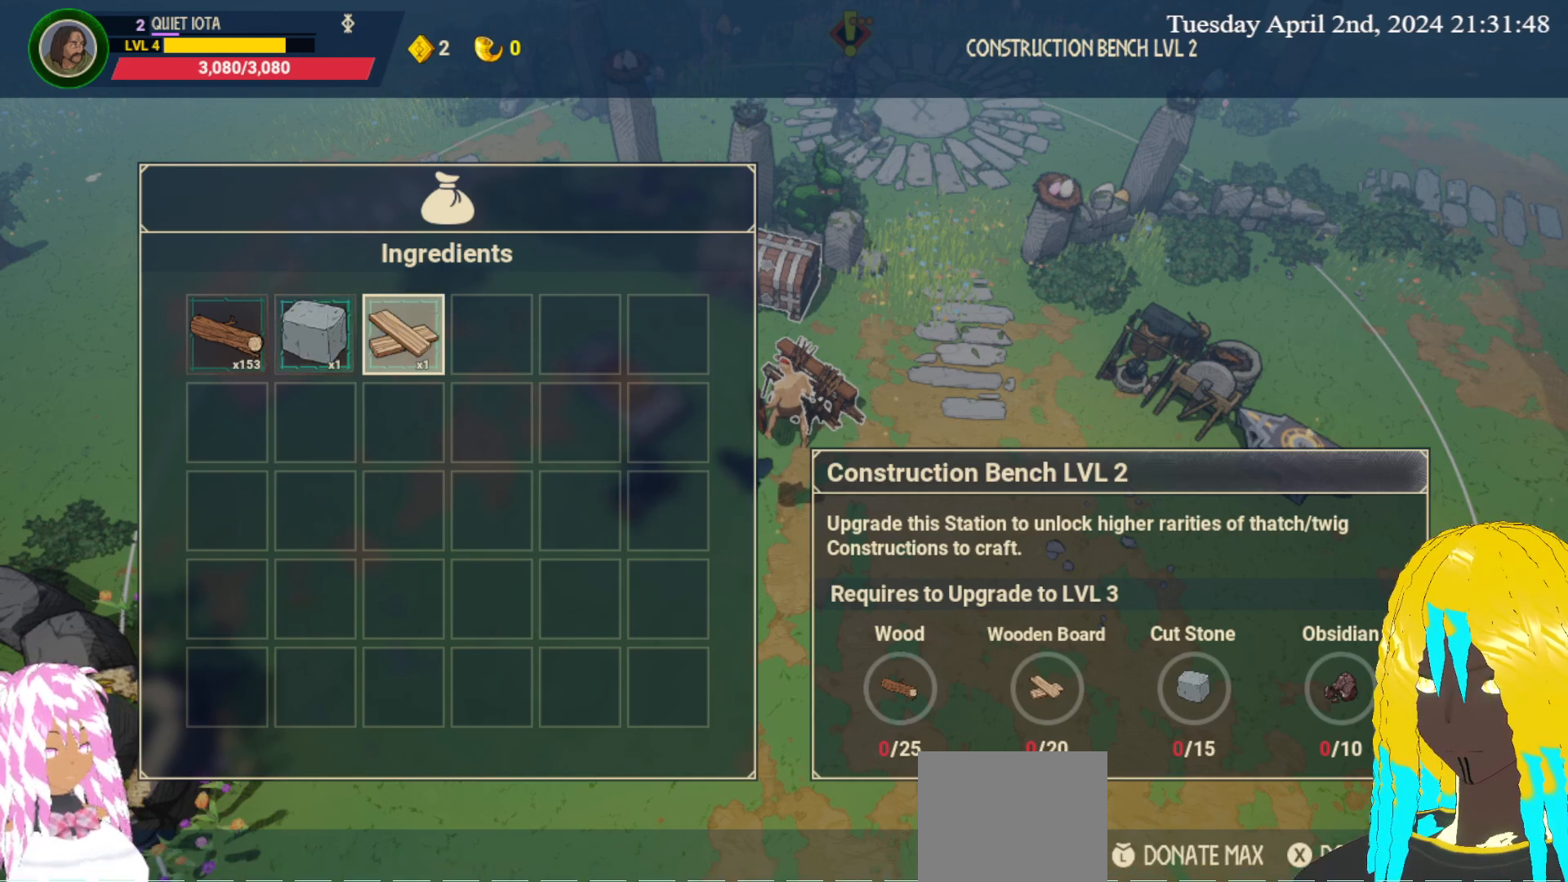
{"buttons": [], "left_stick": "center", "right_stick": "center", "events": []}
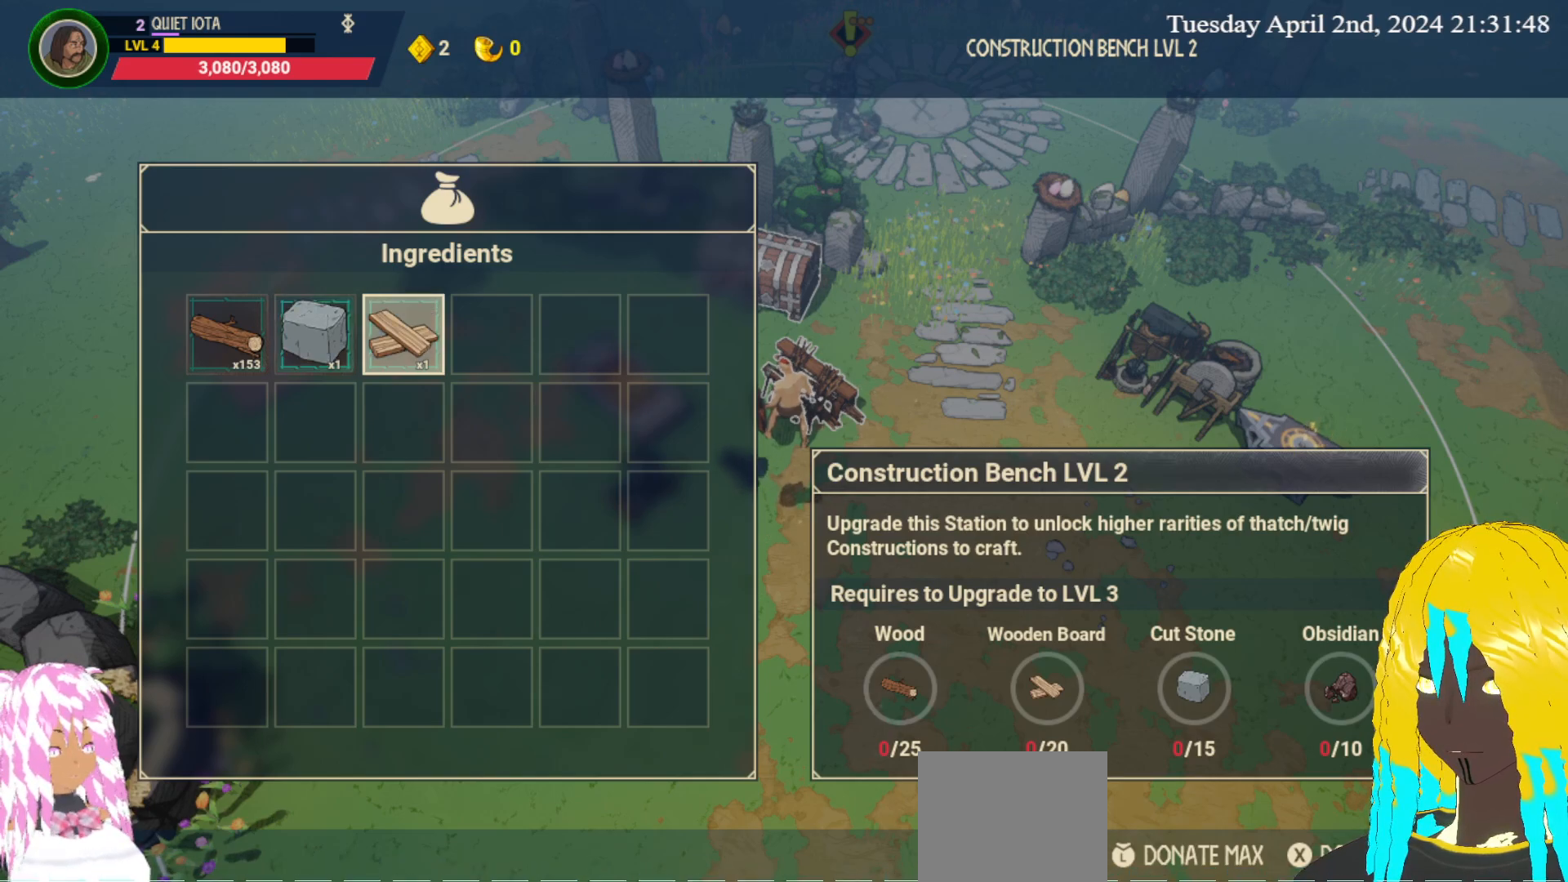
{"buttons": [], "left_stick": "center", "right_stick": "center", "events": []}
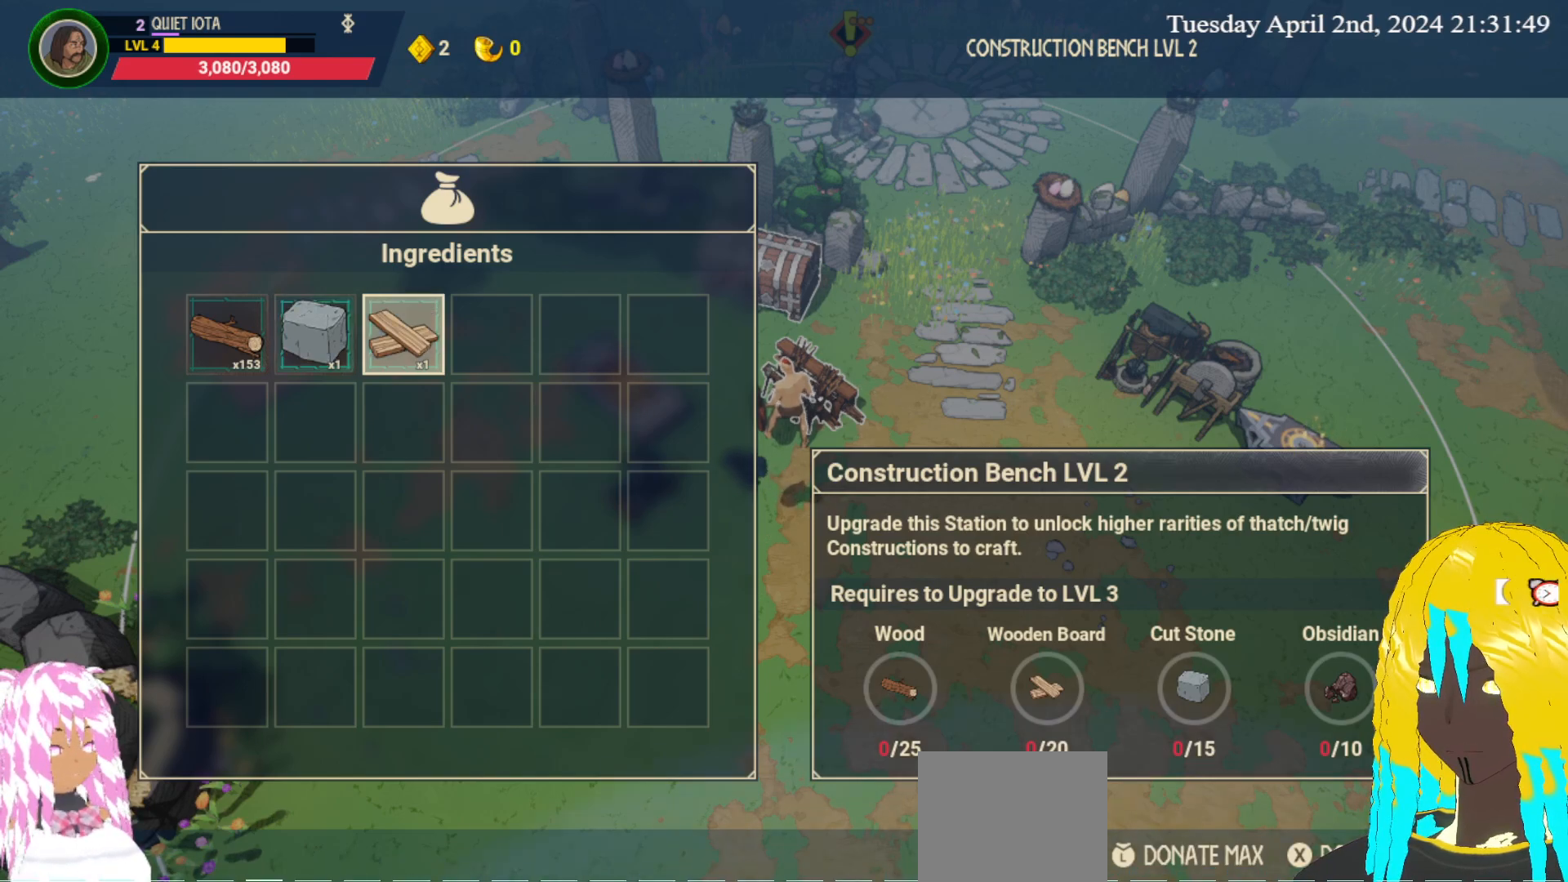
{"buttons": [], "left_stick": "down", "right_stick": "center", "events": [[200, "CIRCLE", "down"], [333, "CIRCLE", "up"], [467, "left_stick", "down"]]}
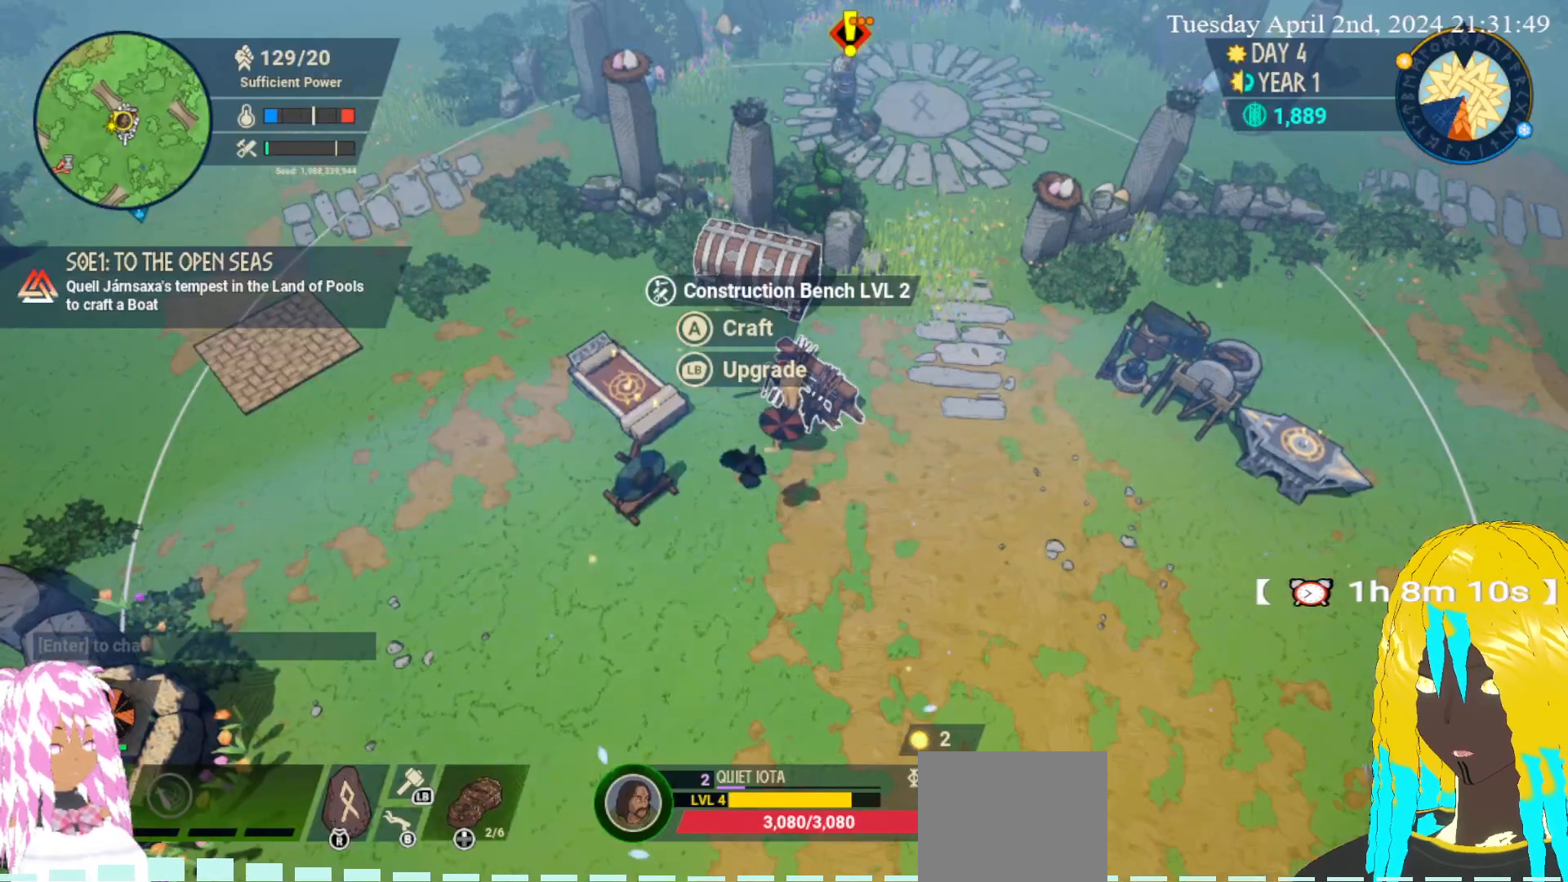
{"buttons": [], "left_stick": "up-right", "right_stick": "center", "events": [[183, "left_stick", "down-right"], [333, "left_stick", "right"], [467, "left_stick", "up-right"]]}
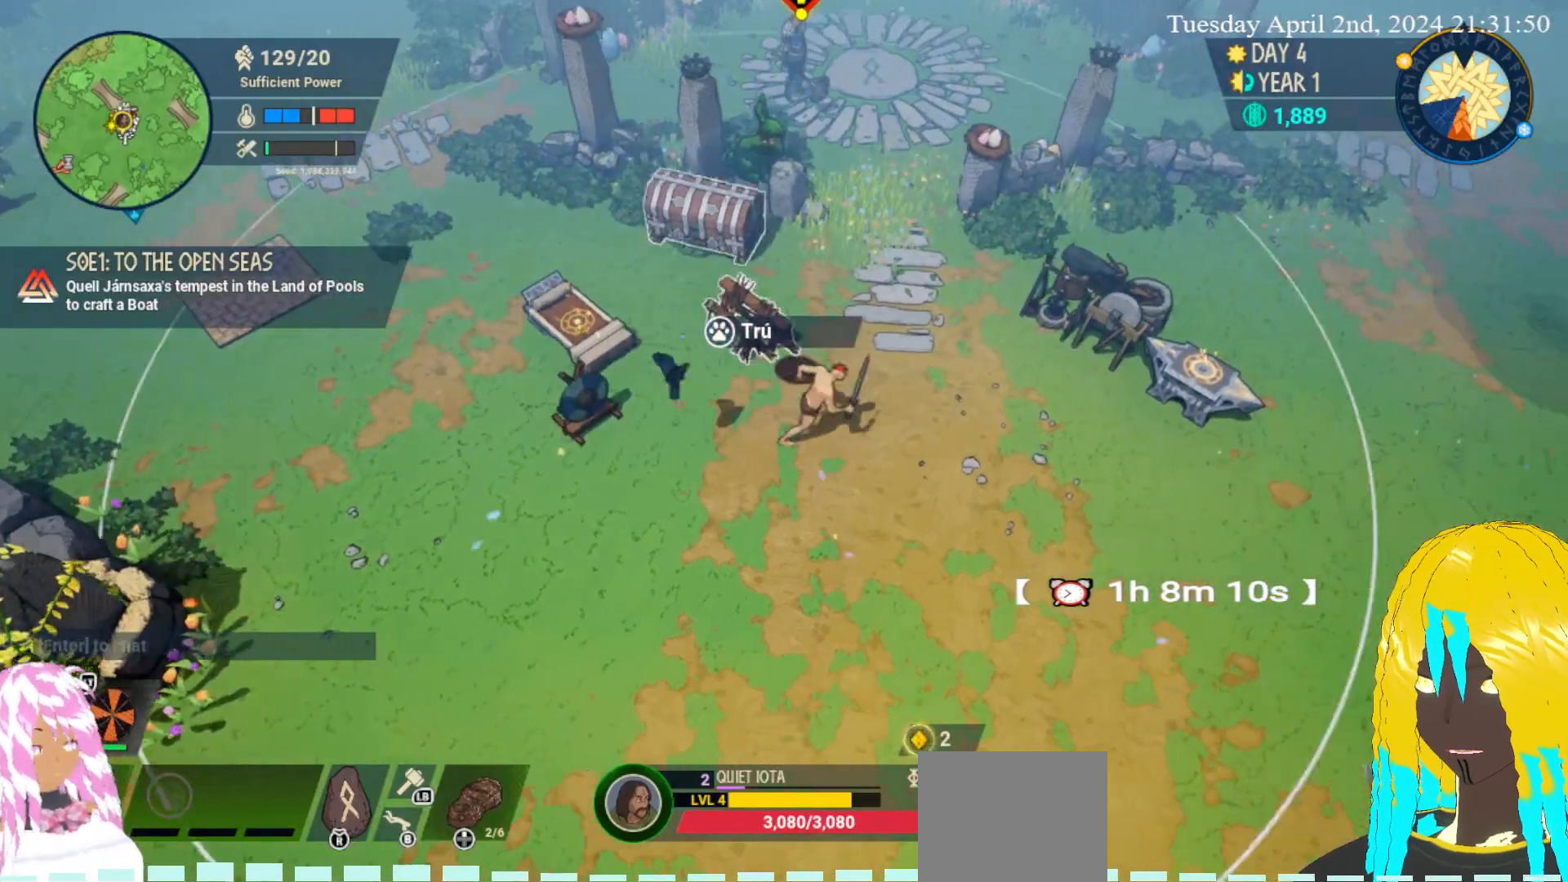
{"buttons": [], "left_stick": "up-right", "right_stick": "center", "events": []}
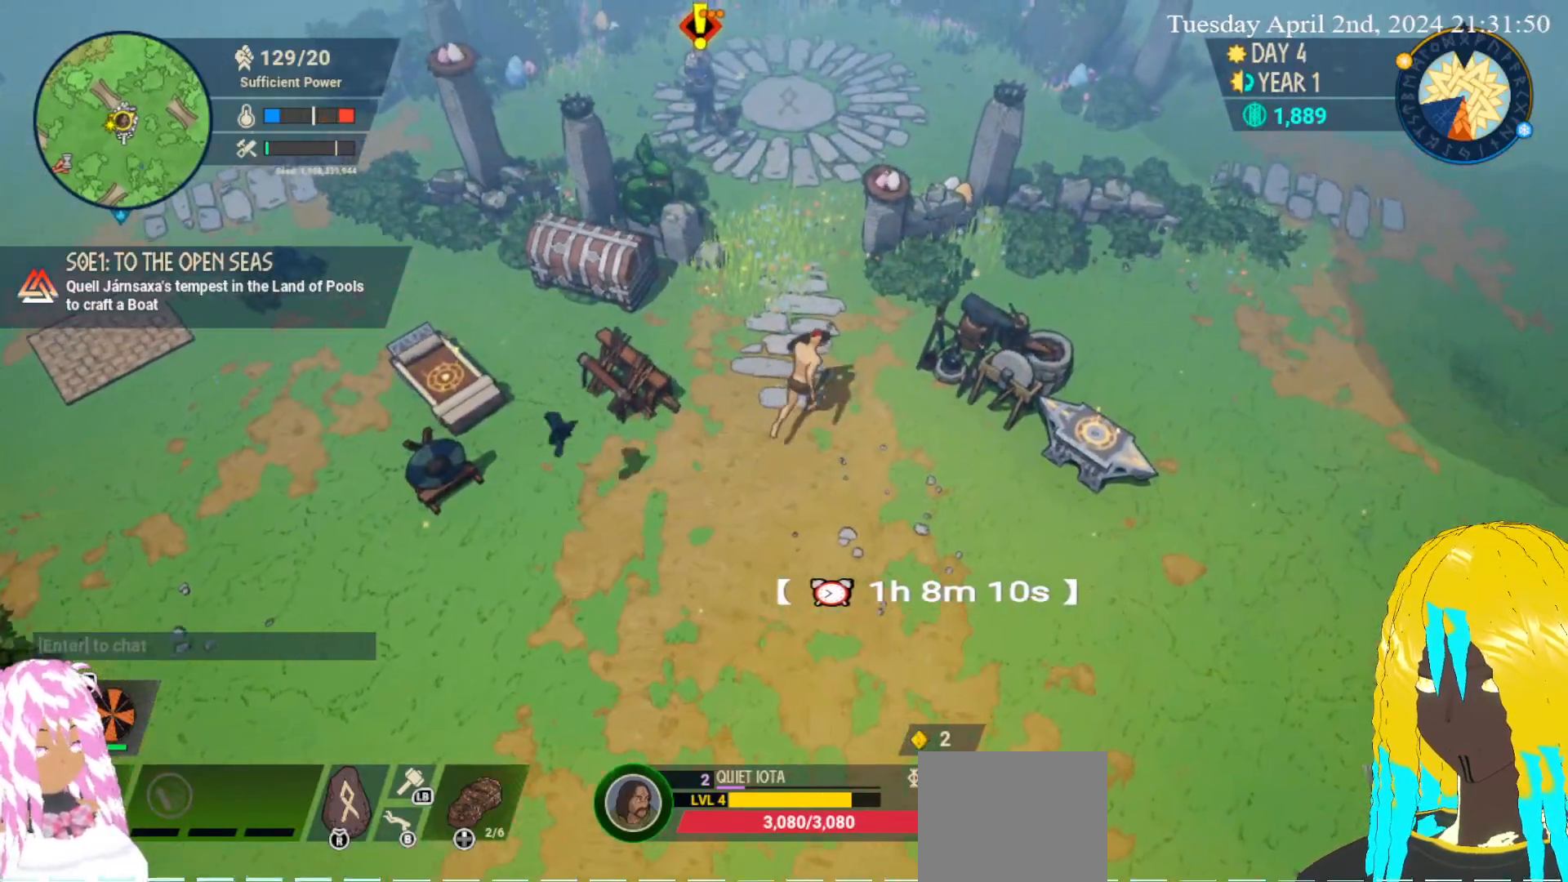
{"buttons": [], "left_stick": "up-right", "right_stick": "center", "events": []}